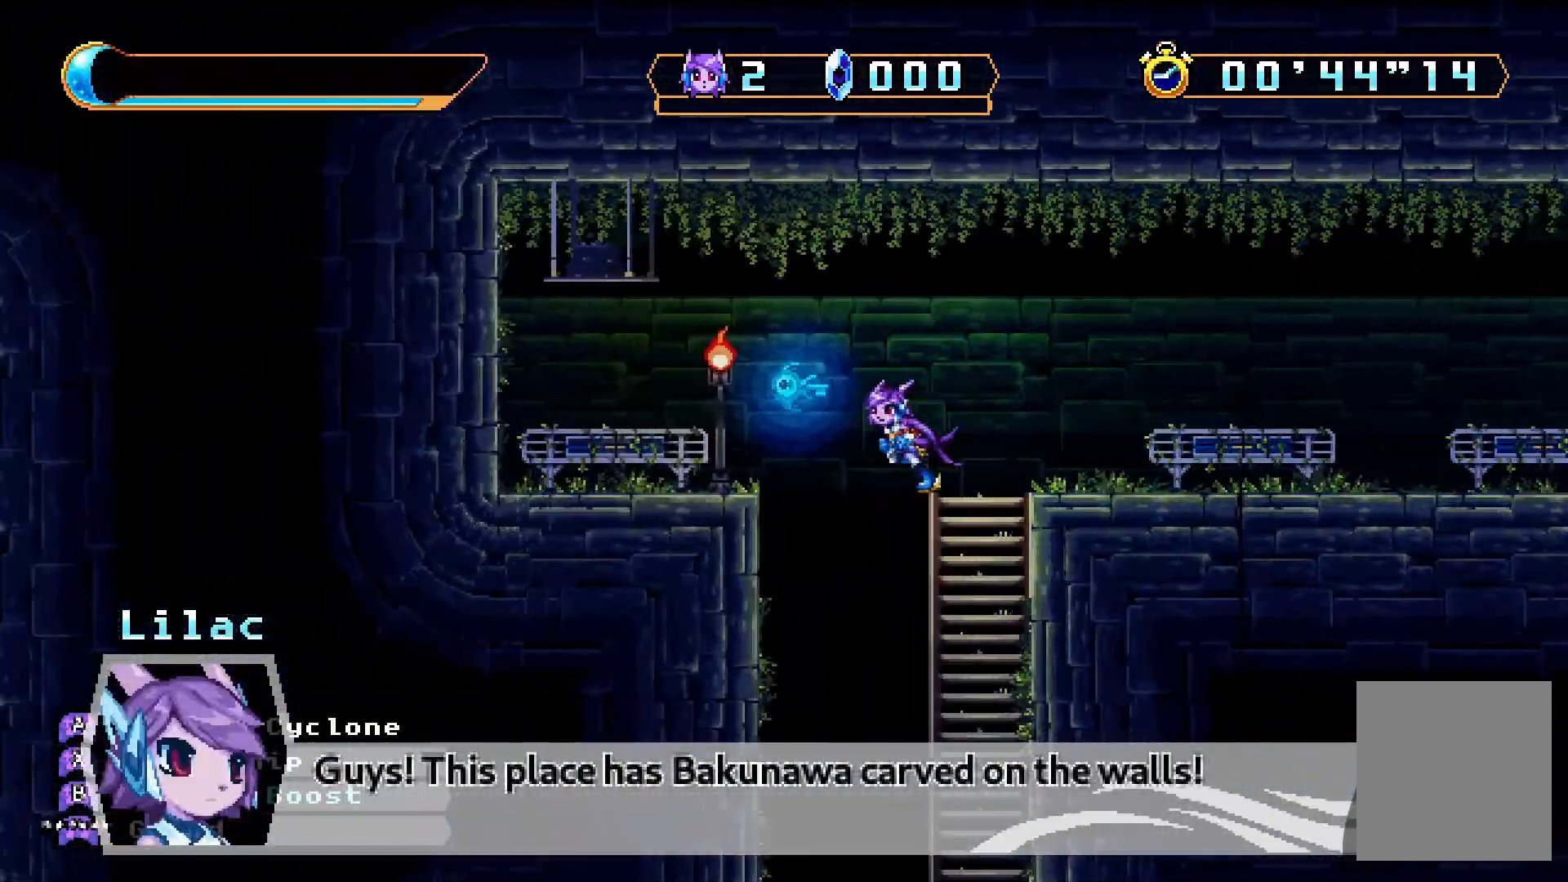
Gameplay with a controller (Xbox layout); each line is a JSON object with the inputs held at the frame after it (dt_ms = milliseconds from this image to that frame). "events" lists button and stick changes between this image and that frame as [ms after this image, input, new state], when the widget could be followed in between. Not read: L3 R3.
{"dt_ms": 500, "buttons": ["DPAD_DOWN"], "left_stick": "center", "right_stick": "center", "events": [[67, "DPAD_RIGHT", "down"], [100, "X", "down"], [233, "X", "up"], [333, "DPAD_RIGHT", "up"]]}
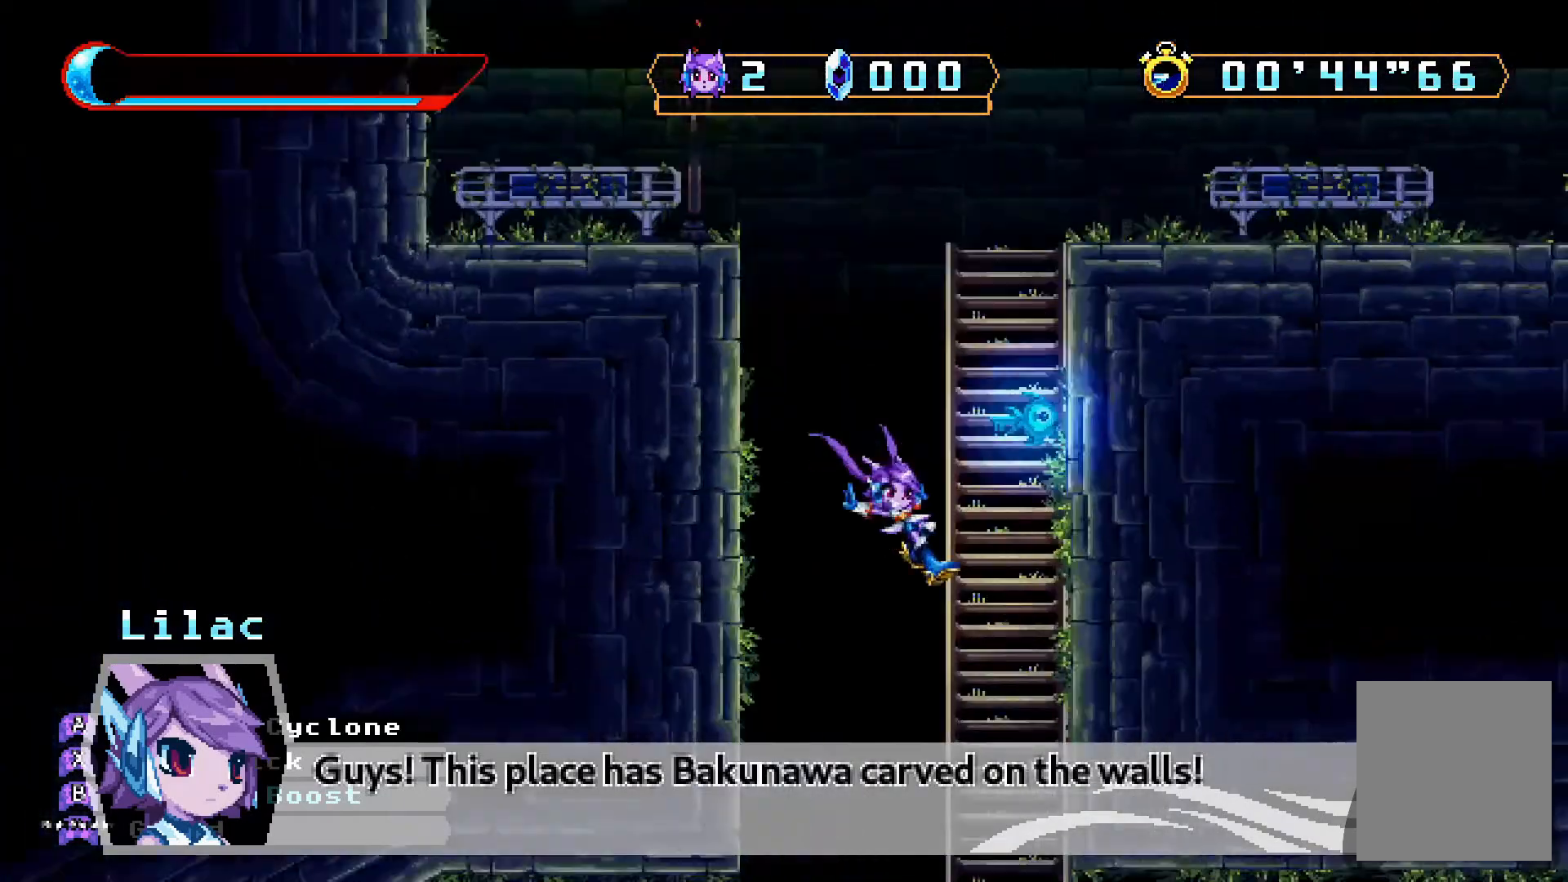
{"dt_ms": 500, "buttons": [], "left_stick": "center", "right_stick": "center", "events": [[67, "DPAD_LEFT", "down"], [200, "DPAD_DOWN", "up"], [200, "DPAD_LEFT", "up"]]}
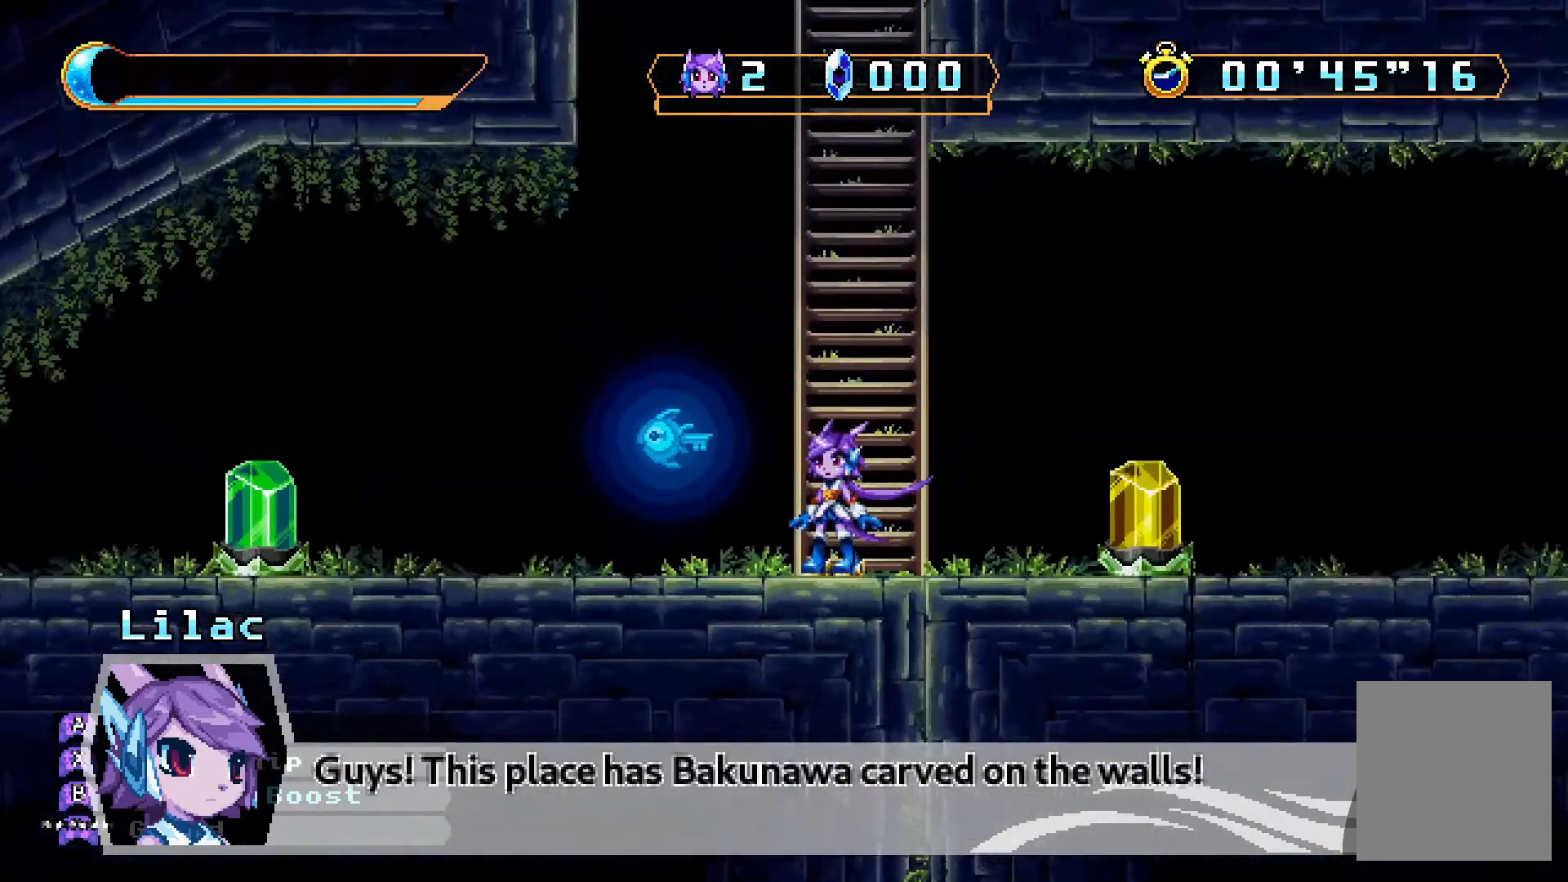
{"dt_ms": 500, "buttons": [], "left_stick": "center", "right_stick": "center", "events": []}
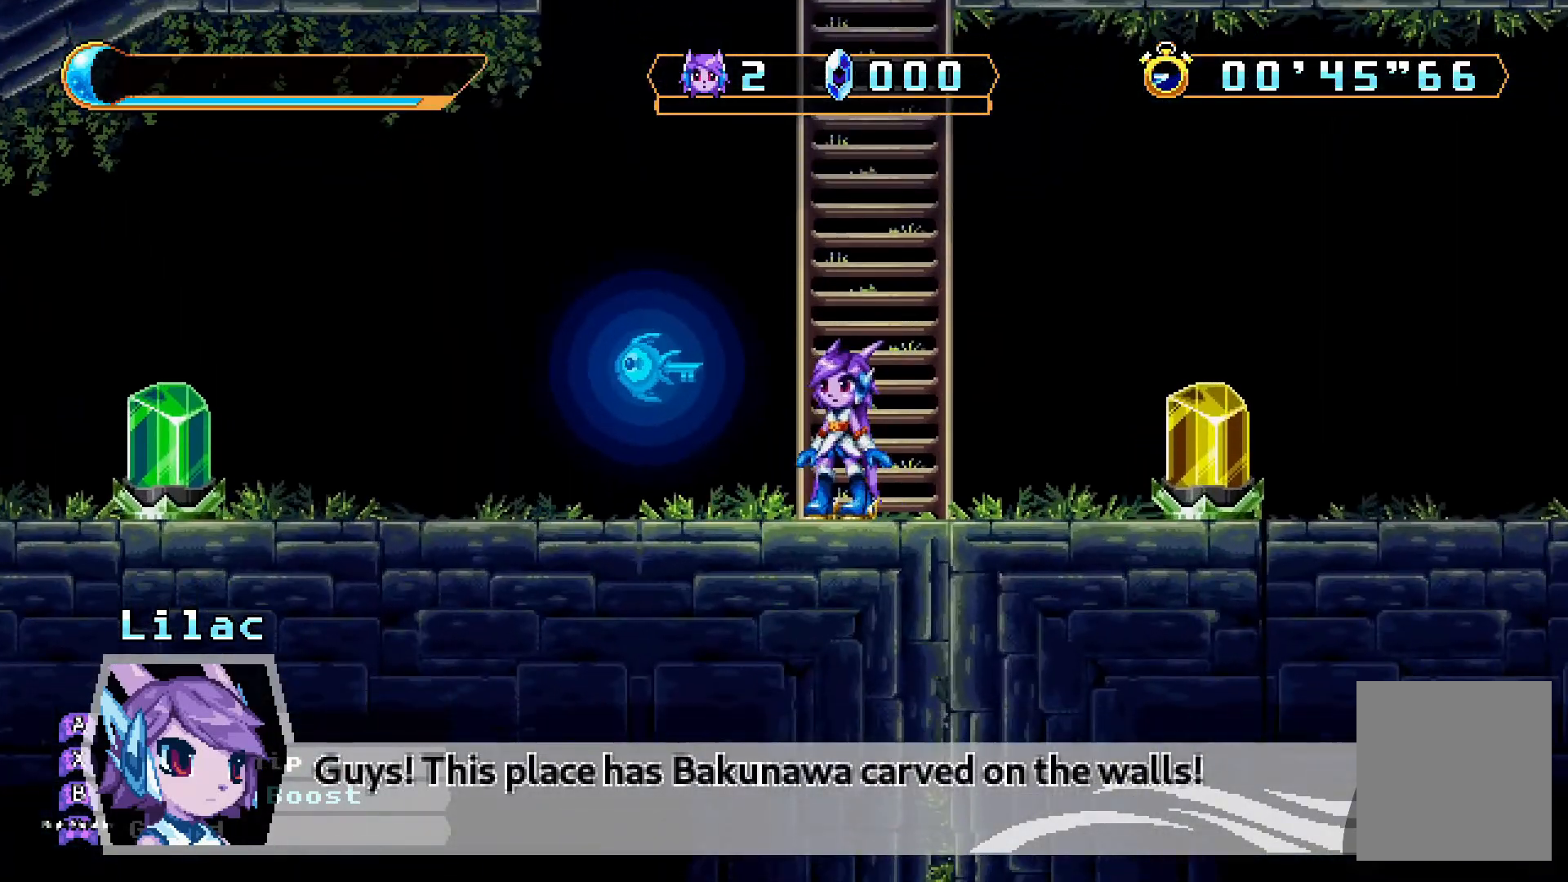
{"dt_ms": 500, "buttons": ["DPAD_LEFT"], "left_stick": "center", "right_stick": "center", "events": [[200, "DPAD_LEFT", "down"]]}
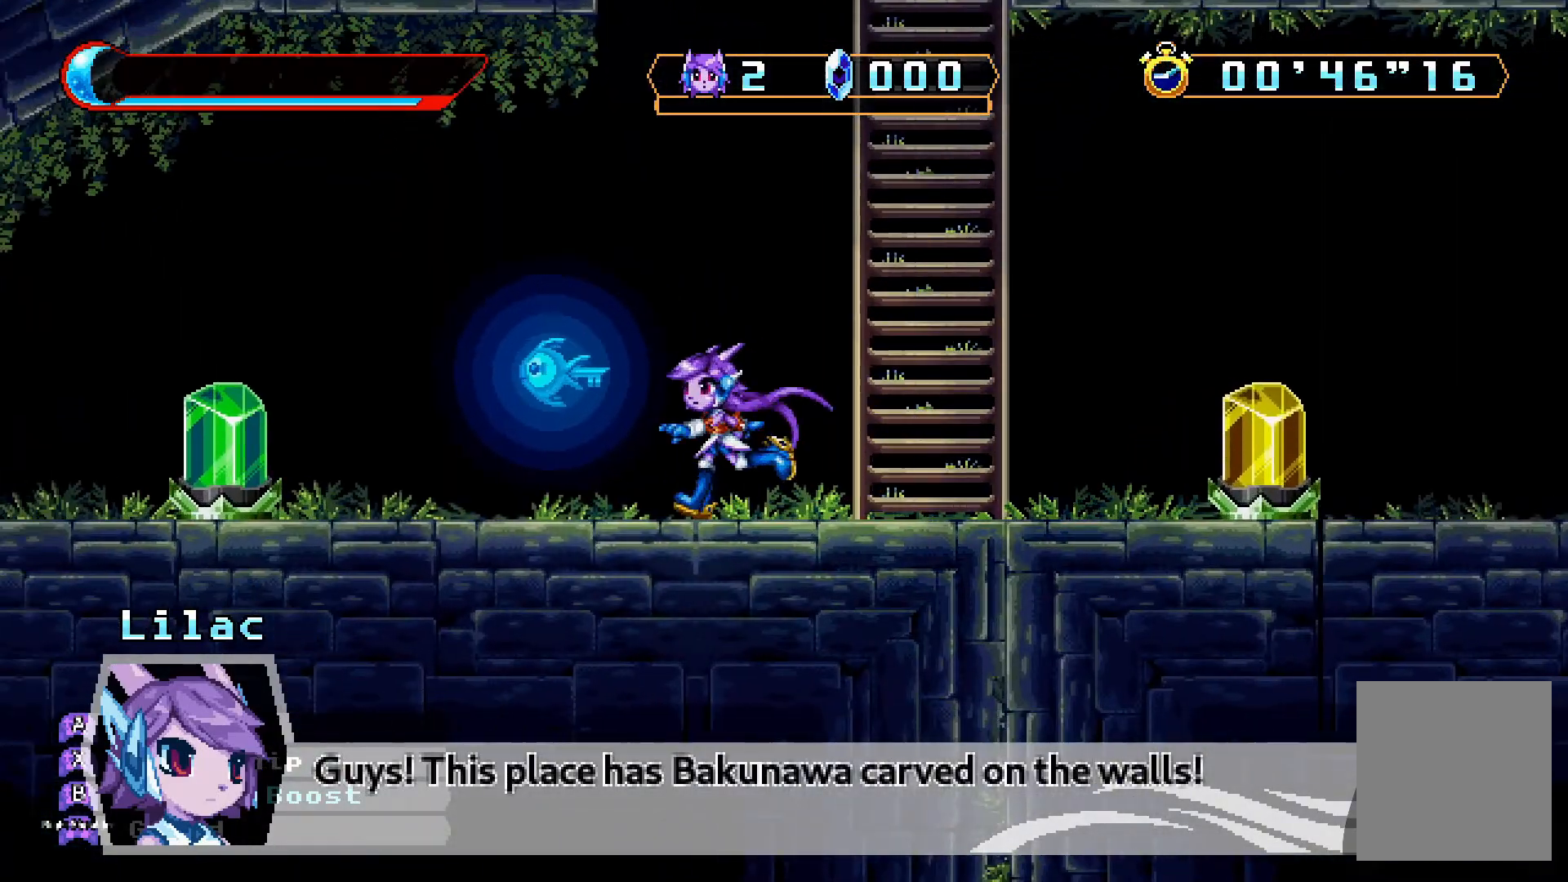
{"dt_ms": 500, "buttons": ["DPAD_LEFT"], "left_stick": "center", "right_stick": "center", "events": [[267, "X", "down"], [433, "X", "up"]]}
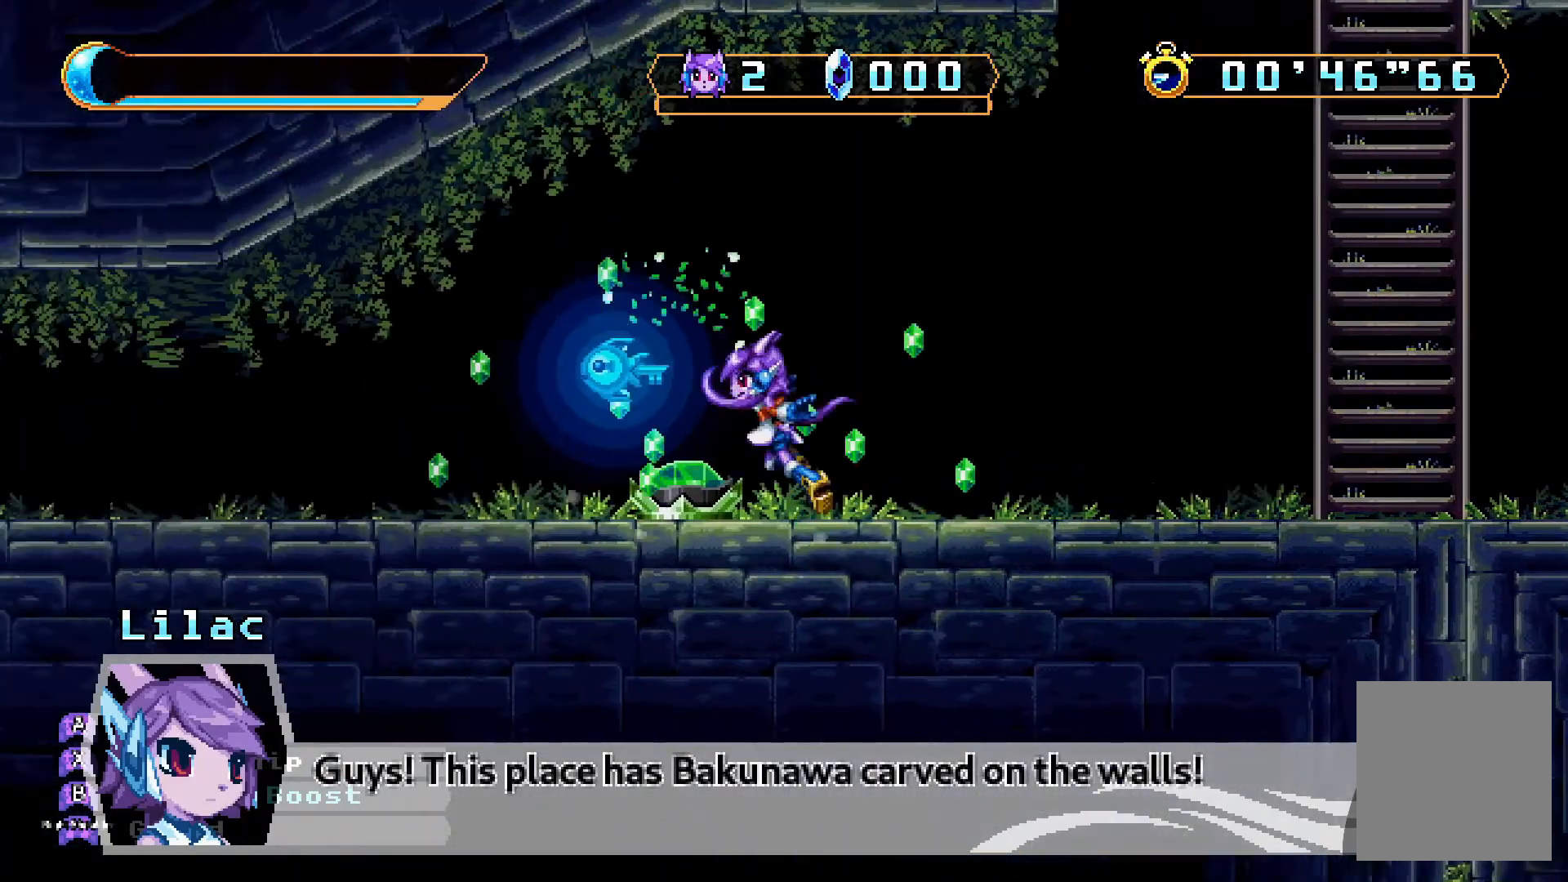
{"dt_ms": 500, "buttons": ["DPAD_LEFT"], "left_stick": "center", "right_stick": "center", "events": []}
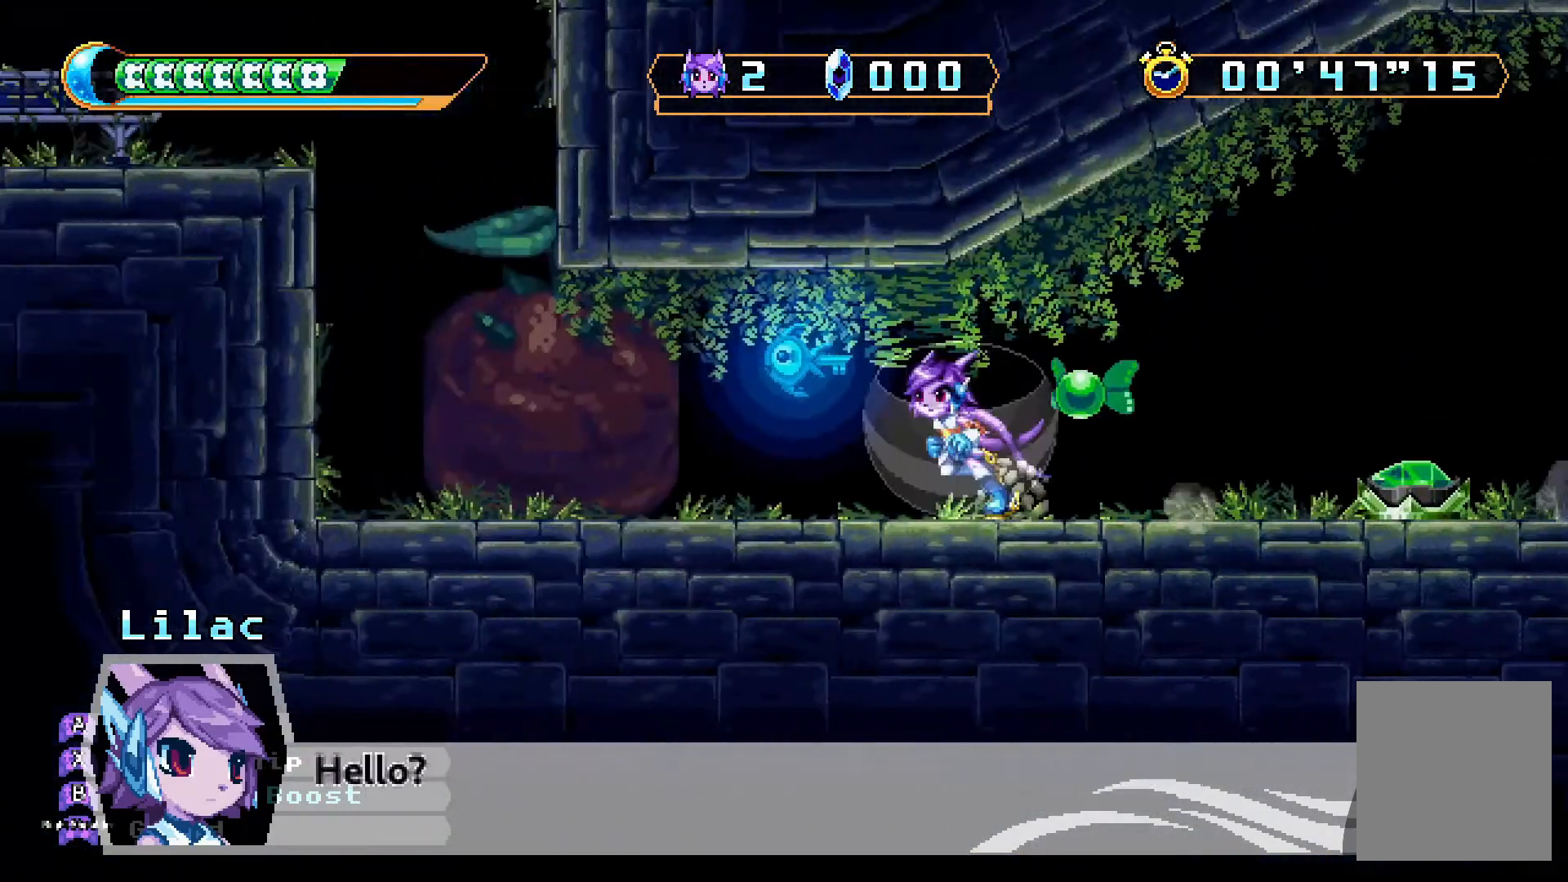
{"dt_ms": 500, "buttons": ["DPAD_LEFT"], "left_stick": "center", "right_stick": "center", "events": [[300, "X", "down"], [367, "X", "up"]]}
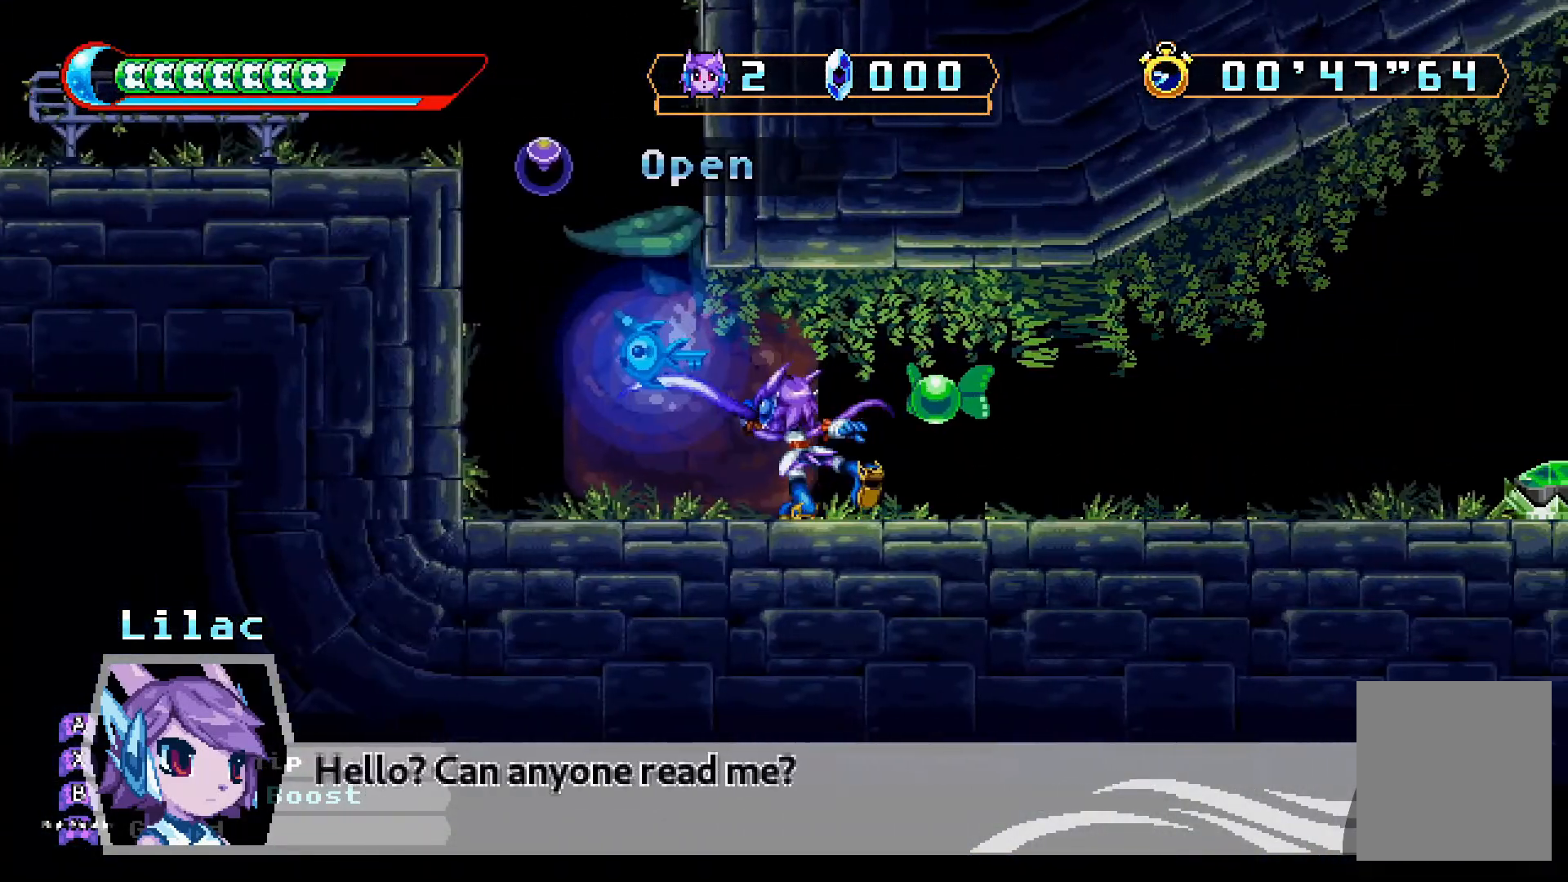
{"dt_ms": 500, "buttons": ["DPAD_LEFT"], "left_stick": "center", "right_stick": "center", "events": []}
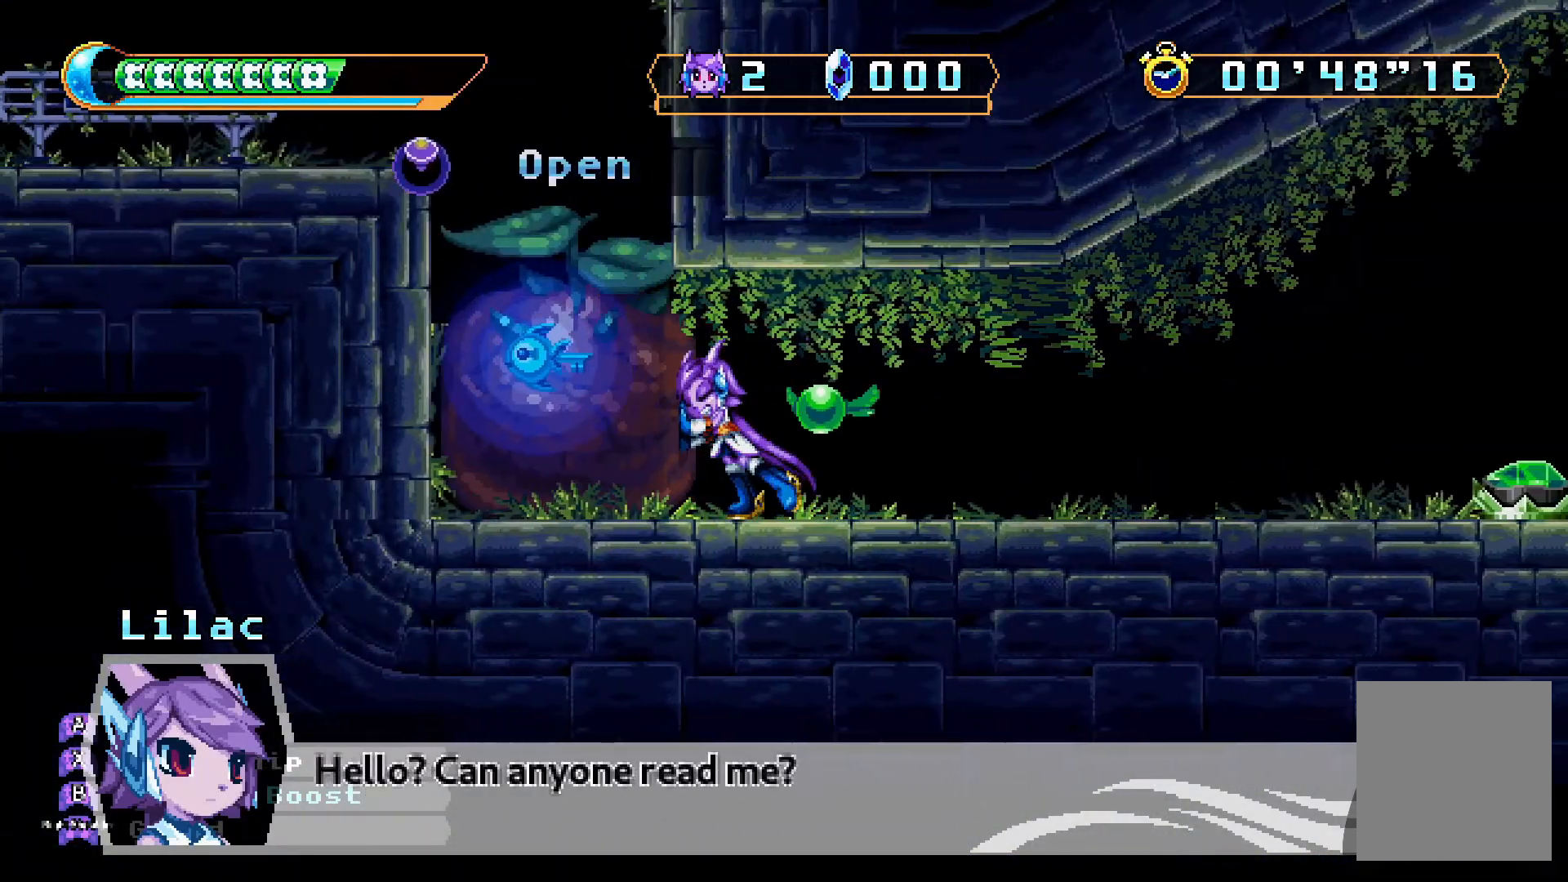
{"dt_ms": 500, "buttons": [], "left_stick": "center", "right_stick": "center", "events": [[300, "DPAD_LEFT", "up"], [367, "DPAD_UP", "down"], [433, "DPAD_UP", "up"]]}
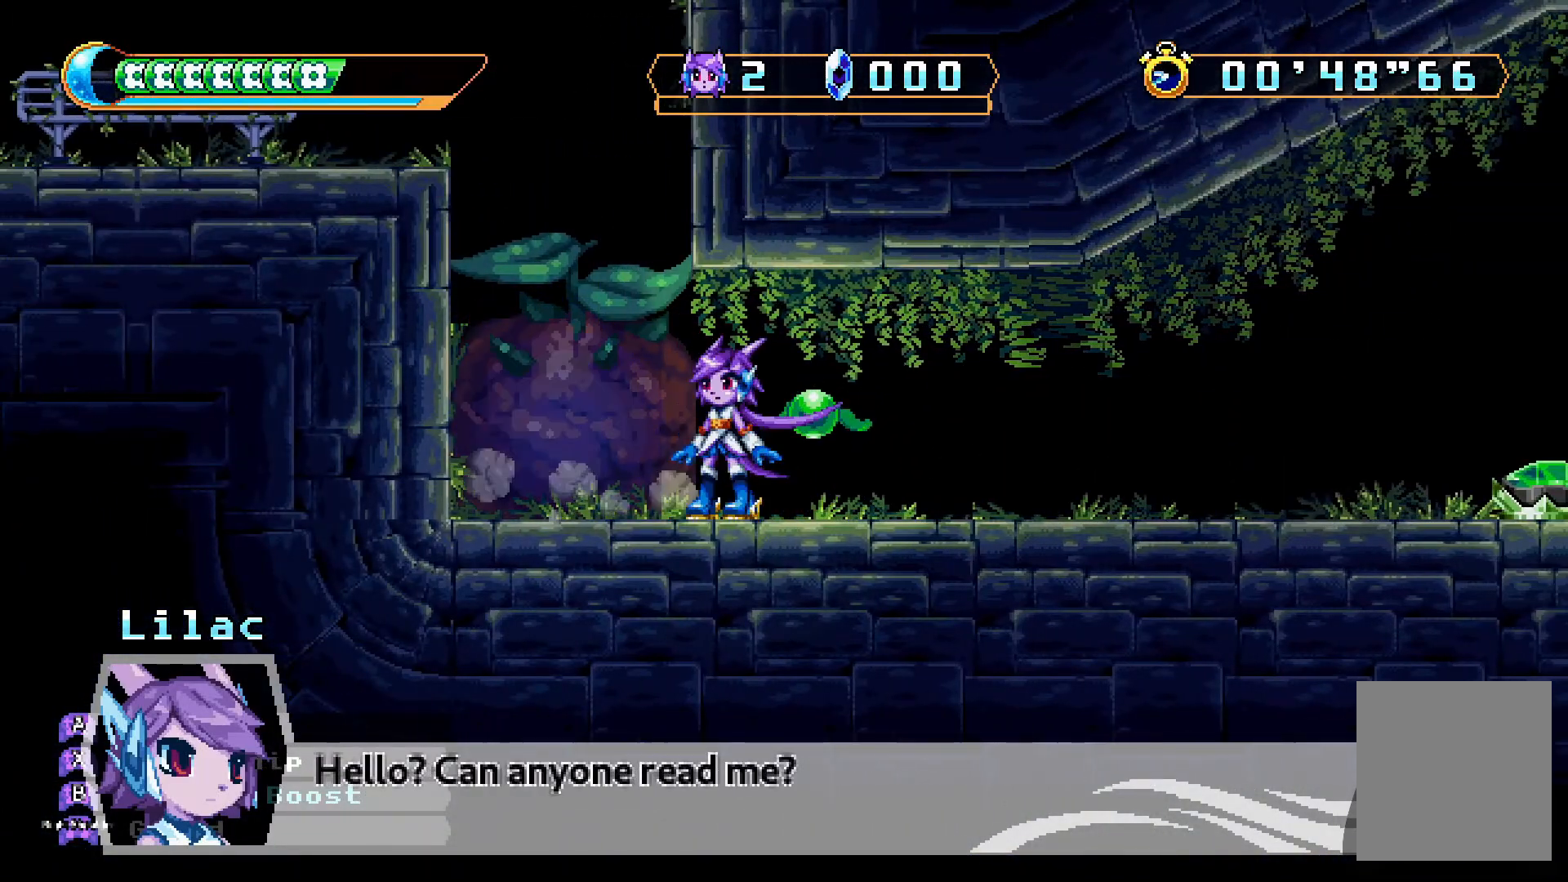
{"dt_ms": 500, "buttons": ["DPAD_LEFT"], "left_stick": "center", "right_stick": "center", "events": [[200, "DPAD_LEFT", "down"], [333, "A", "down"], [433, "A", "up"]]}
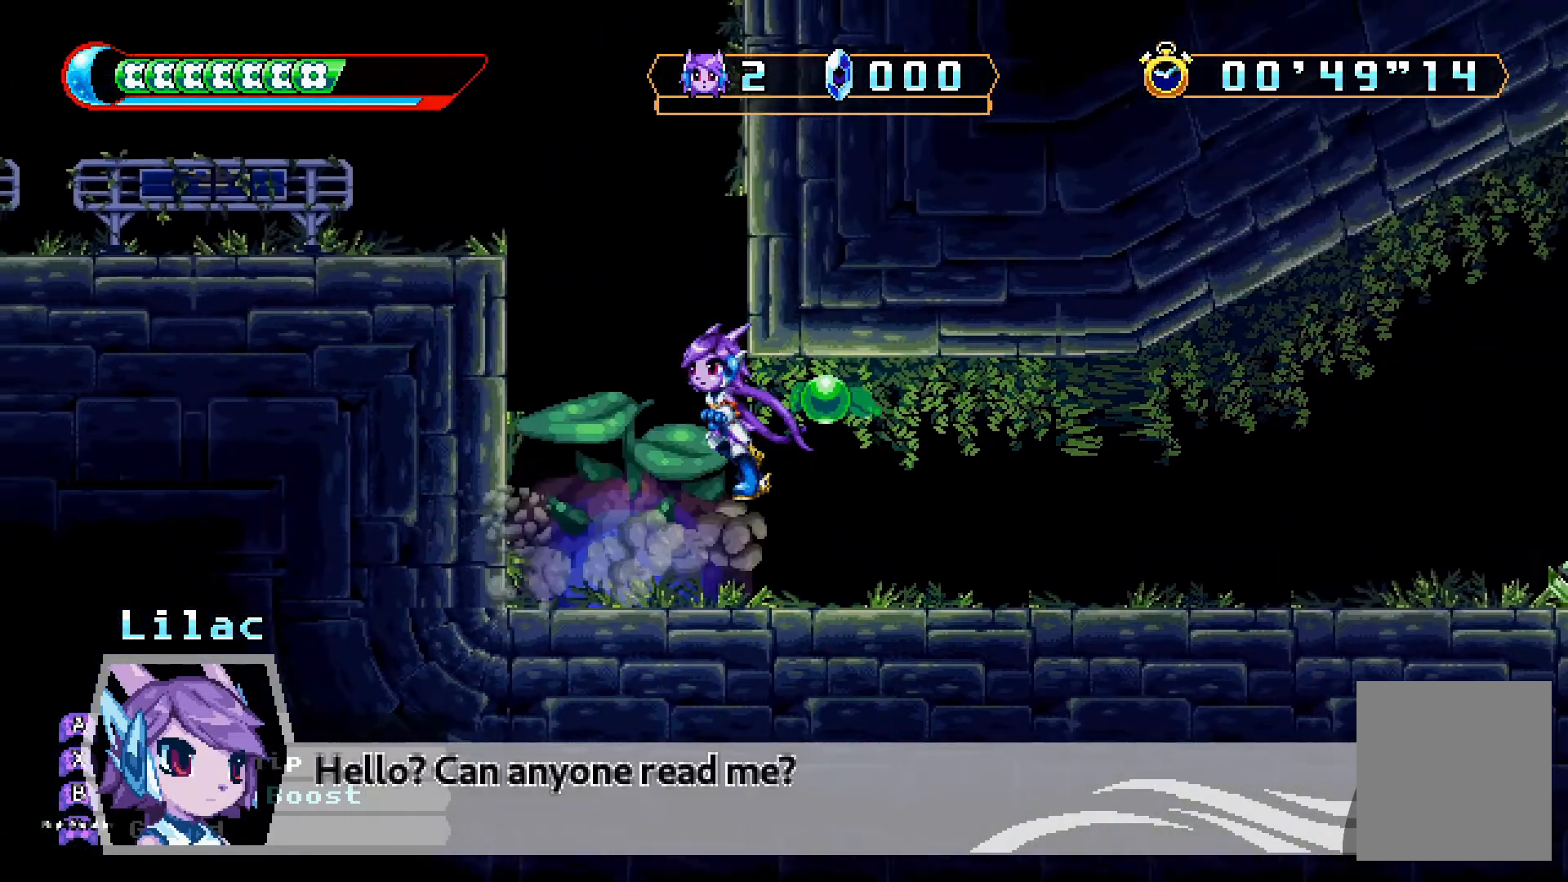
{"dt_ms": 500, "buttons": [], "left_stick": "center", "right_stick": "center", "events": [[100, "DPAD_LEFT", "up"], [233, "A", "down"], [400, "DPAD_LEFT", "down"], [500, "A", "up"], [500, "DPAD_LEFT", "up"]]}
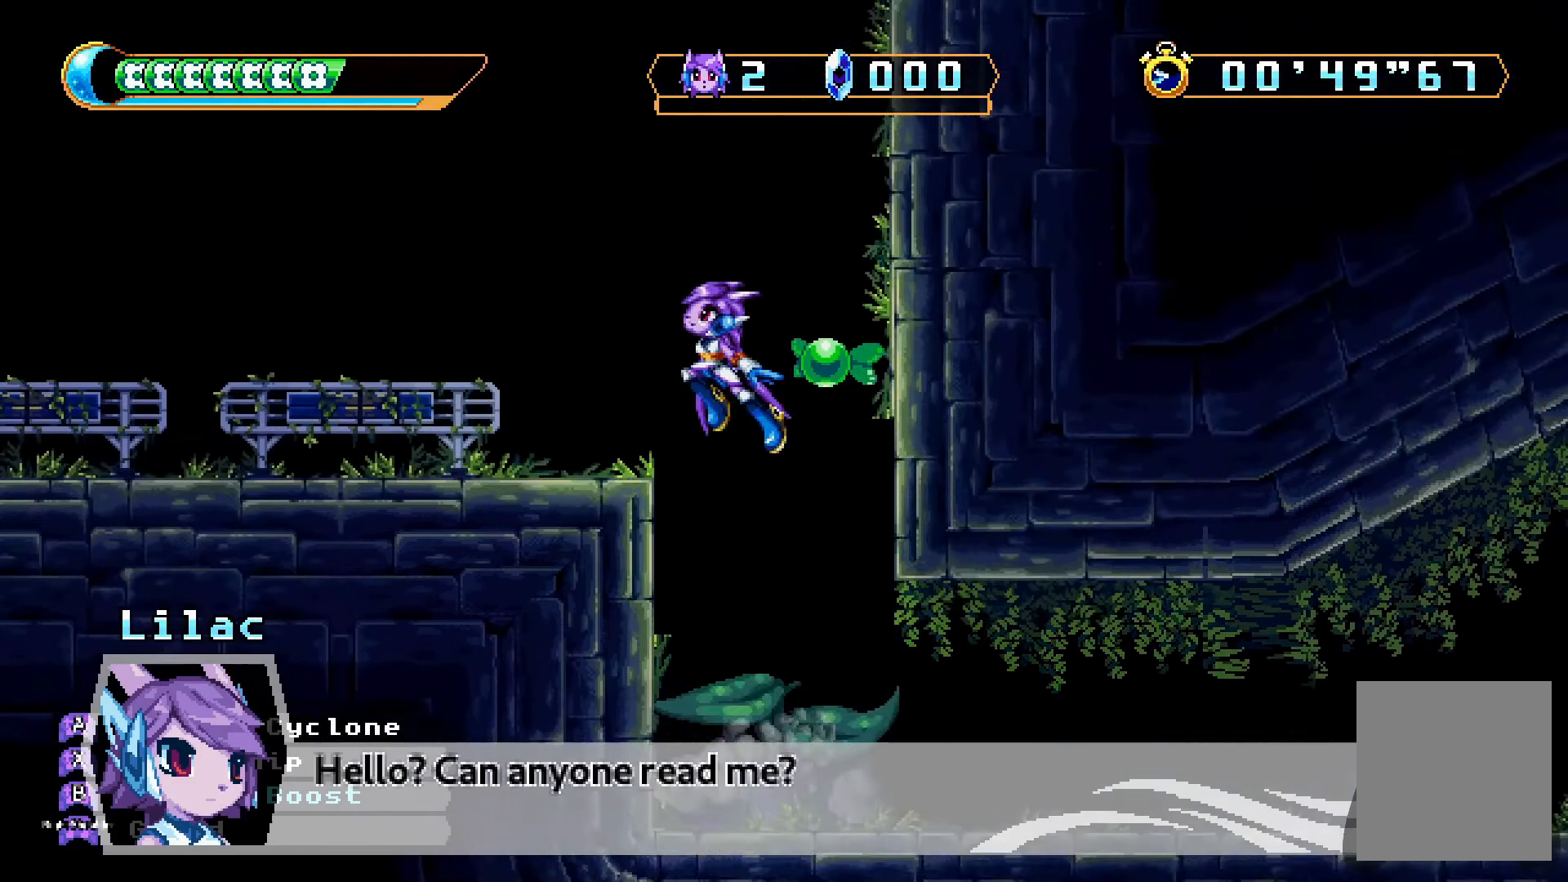
{"dt_ms": 500, "buttons": [], "left_stick": "center", "right_stick": "center", "events": []}
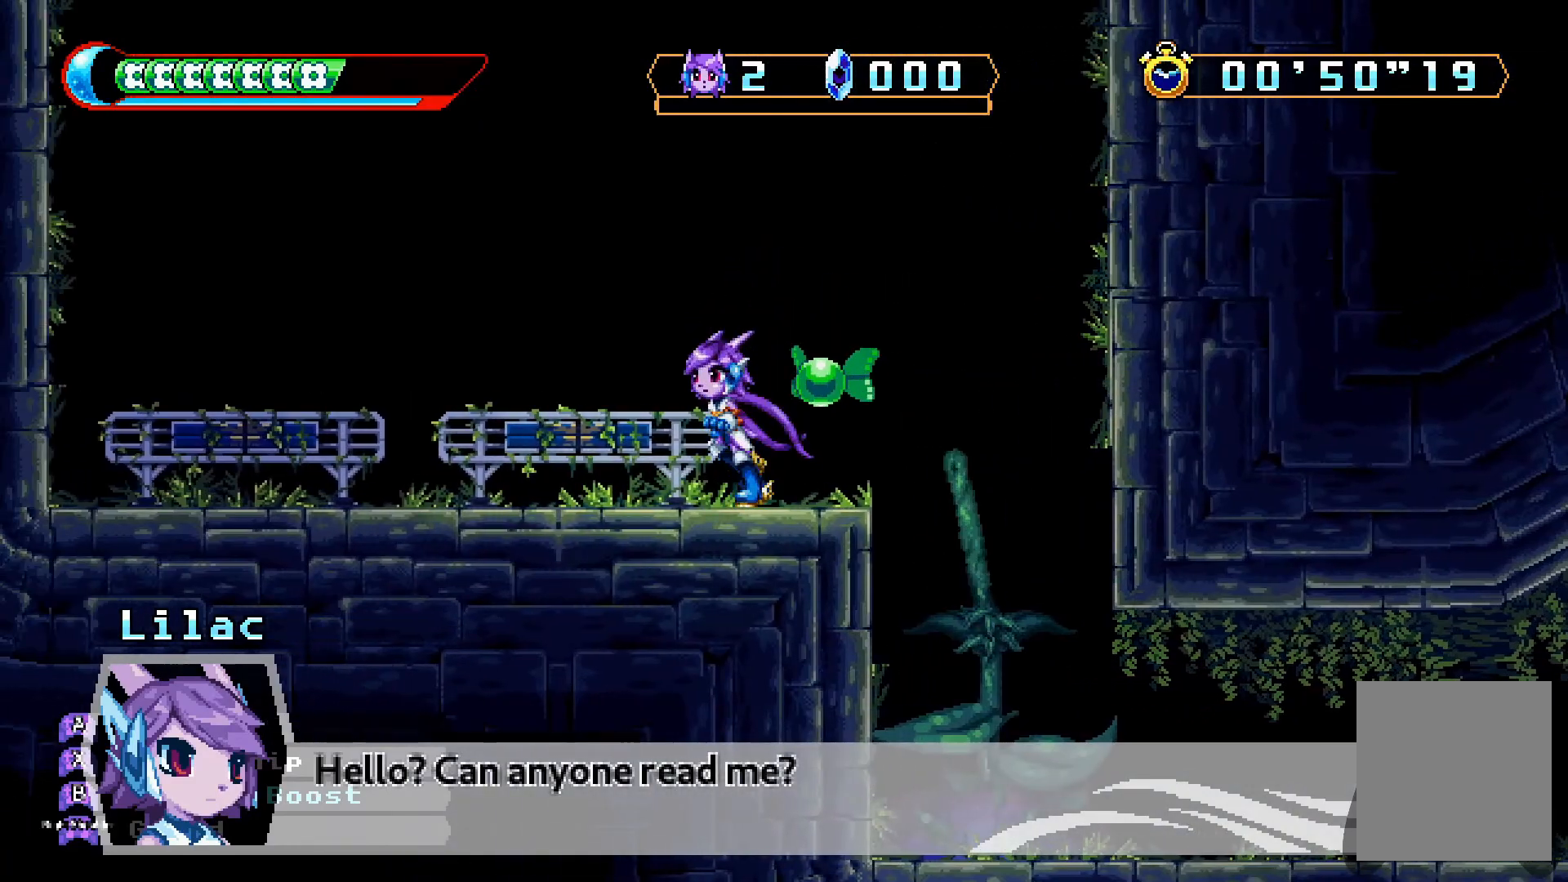
{"dt_ms": 500, "buttons": ["A"], "left_stick": "center", "right_stick": "center", "events": [[467, "A", "down"]]}
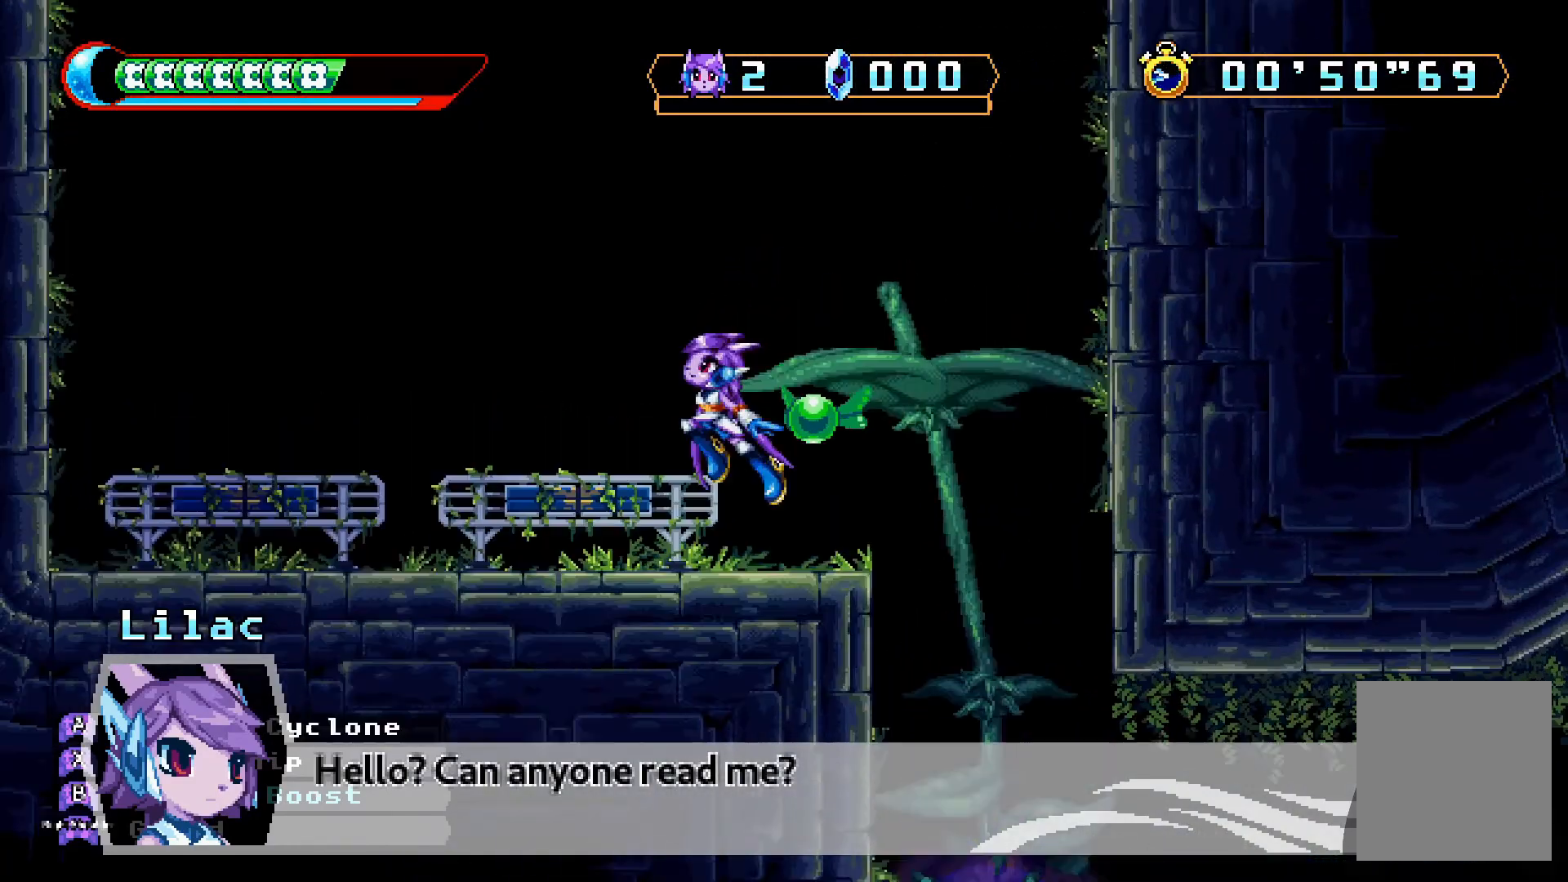
{"dt_ms": 500, "buttons": [], "left_stick": "center", "right_stick": "center", "events": [[200, "DPAD_RIGHT", "down"], [267, "A", "up"], [300, "DPAD_RIGHT", "up"]]}
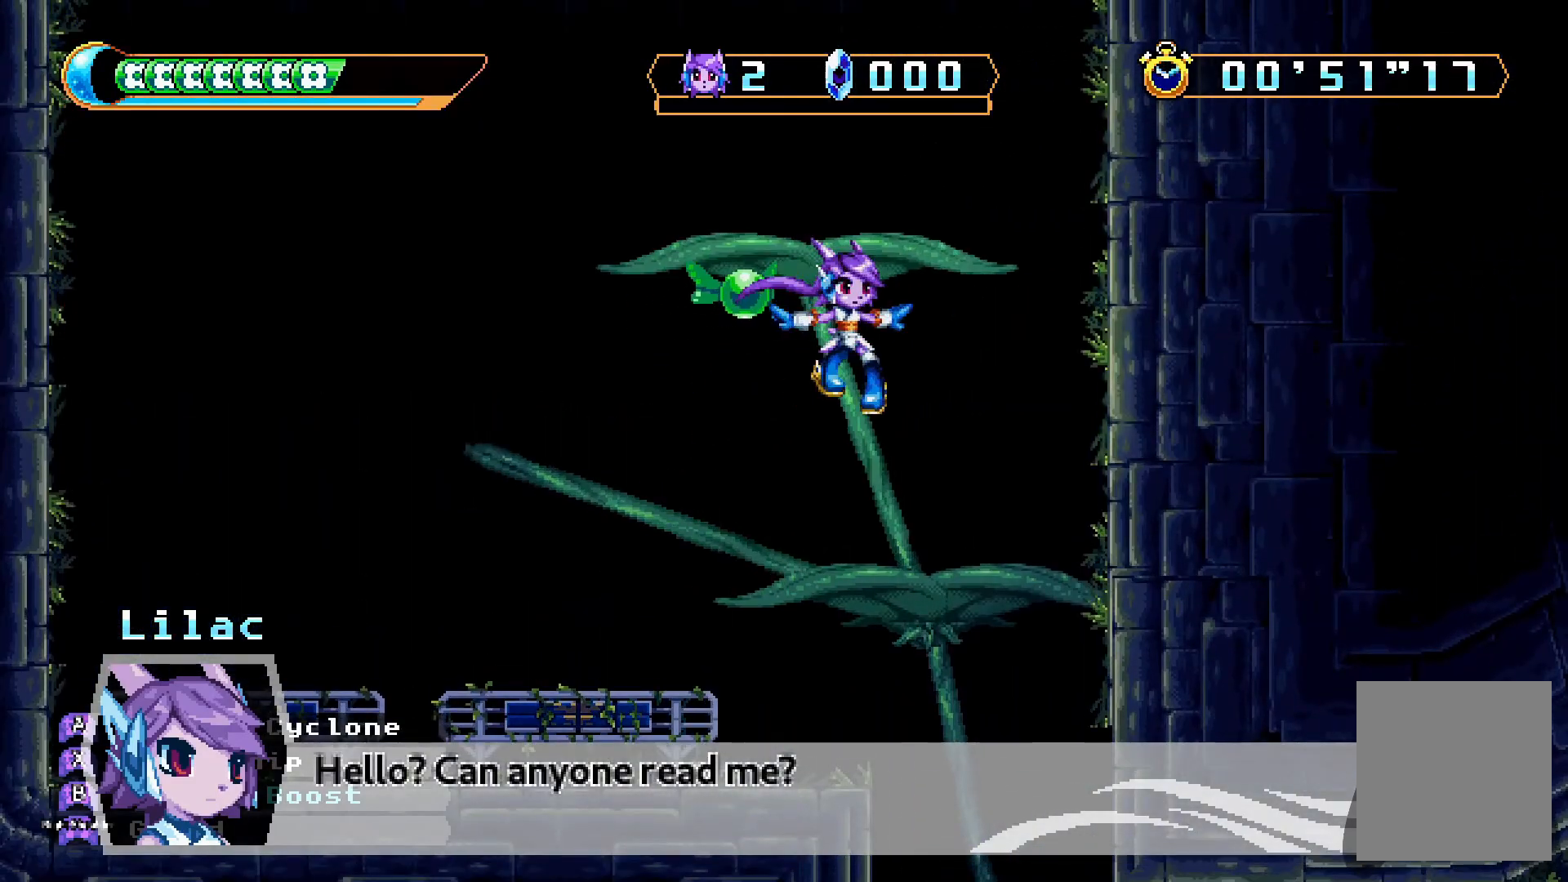
{"dt_ms": 500, "buttons": ["A"], "left_stick": "center", "right_stick": "center", "events": [[200, "DPAD_LEFT", "down"], [300, "A", "down"], [333, "DPAD_LEFT", "up"]]}
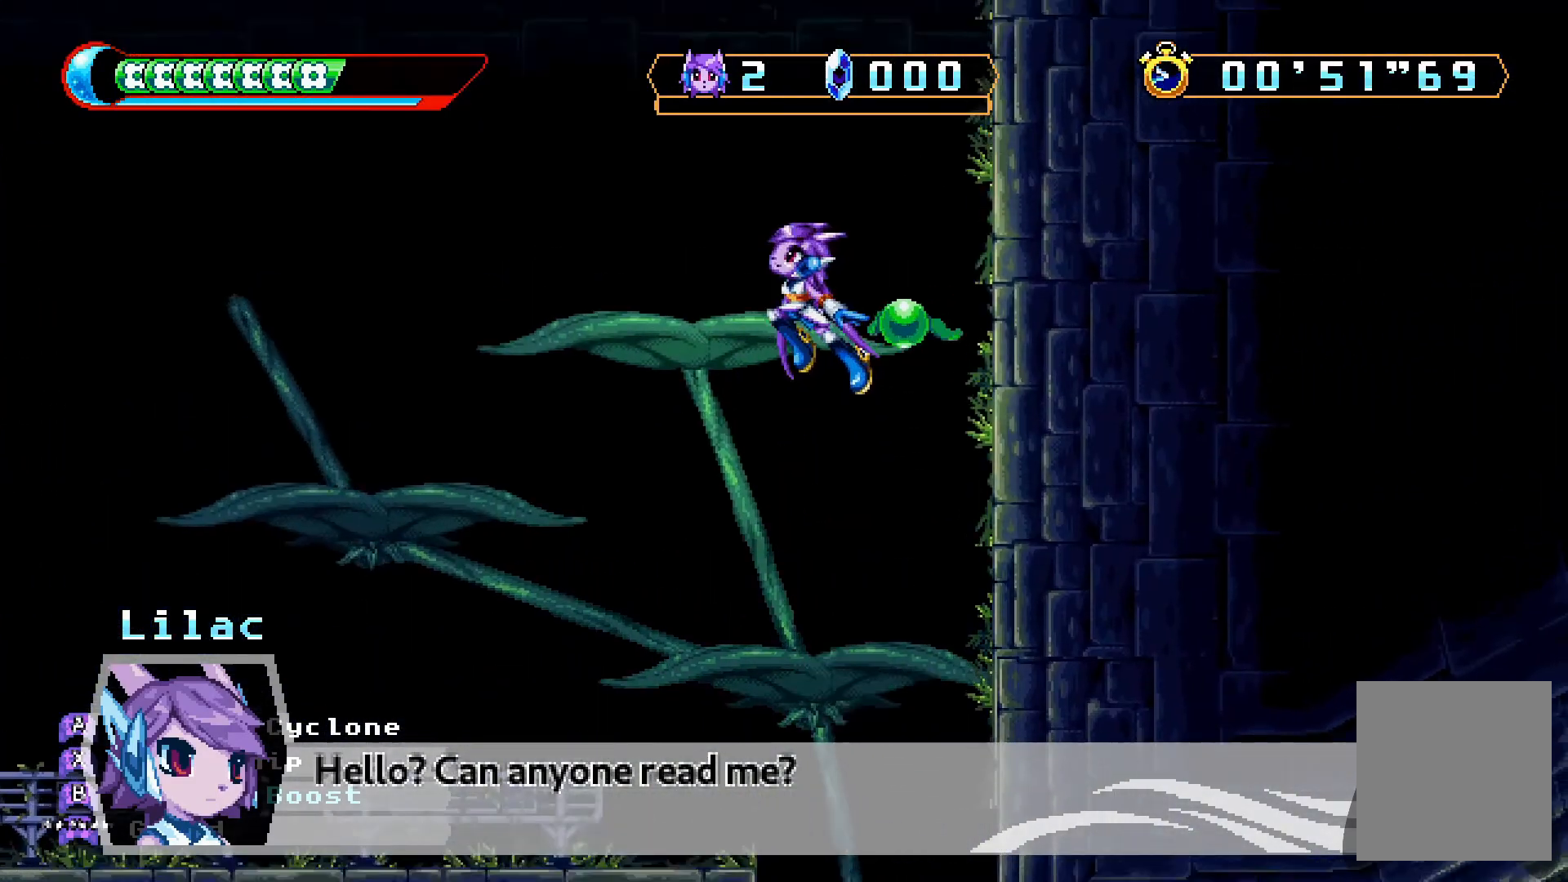
{"dt_ms": 500, "buttons": ["A", "DPAD_LEFT"], "left_stick": "center", "right_stick": "center", "events": [[200, "A", "up"], [467, "A", "down"], [467, "DPAD_LEFT", "down"]]}
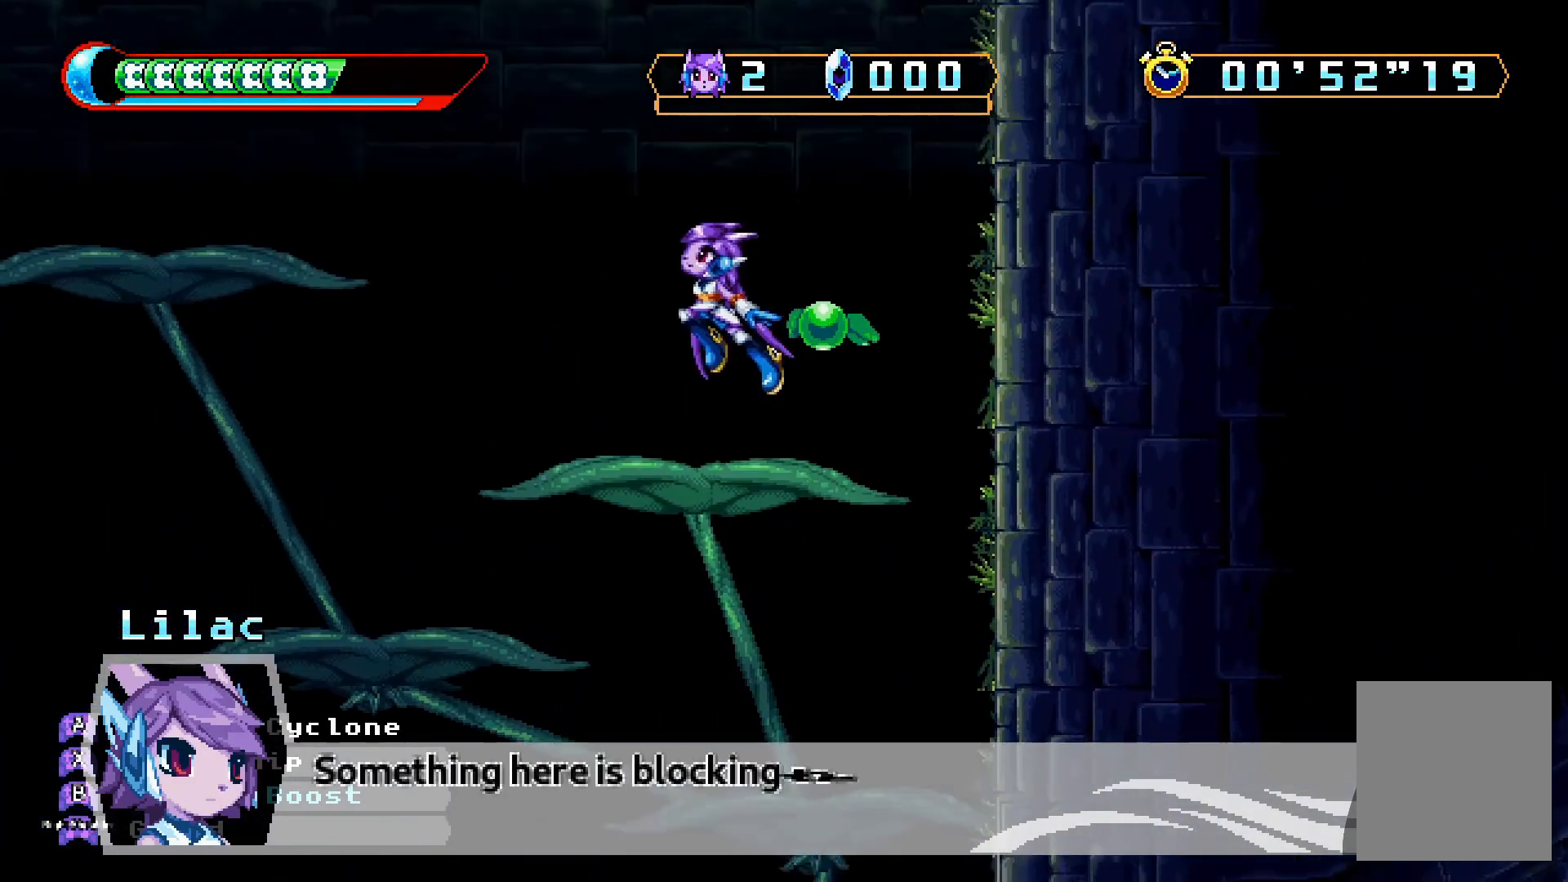
{"dt_ms": 500, "buttons": ["DPAD_UP", "DPAD_LEFT"], "left_stick": "center", "right_stick": "center", "events": [[33, "DPAD_LEFT", "up"], [400, "DPAD_UP", "down"], [433, "A", "up"], [500, "DPAD_LEFT", "down"]]}
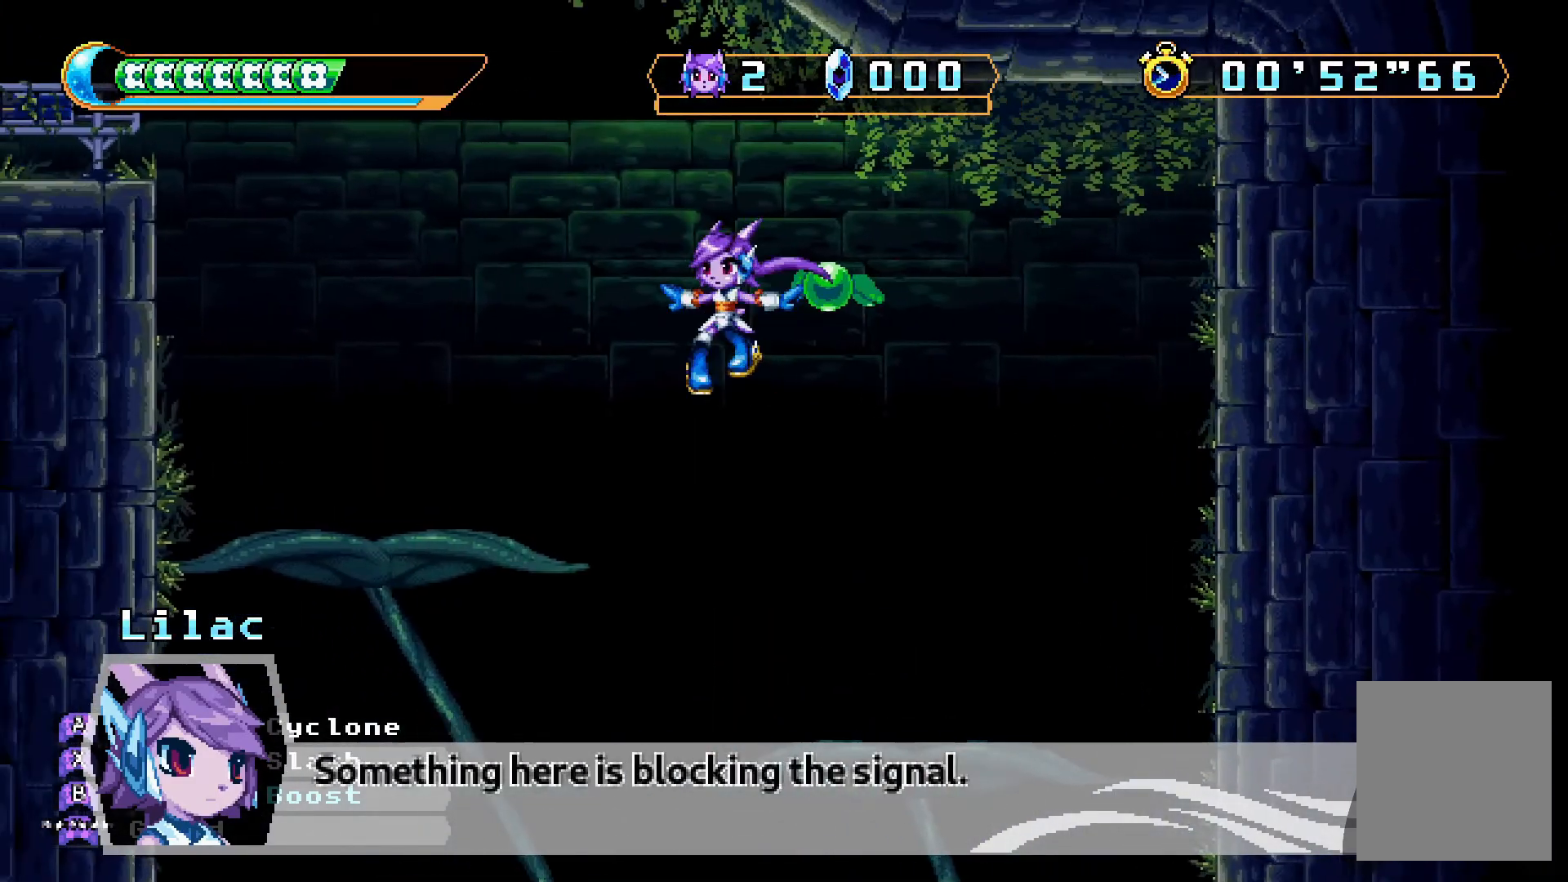
{"dt_ms": 500, "buttons": ["DPAD_UP", "DPAD_LEFT"], "left_stick": "center", "right_stick": "center", "events": [[100, "X", "down"], [367, "X", "up"]]}
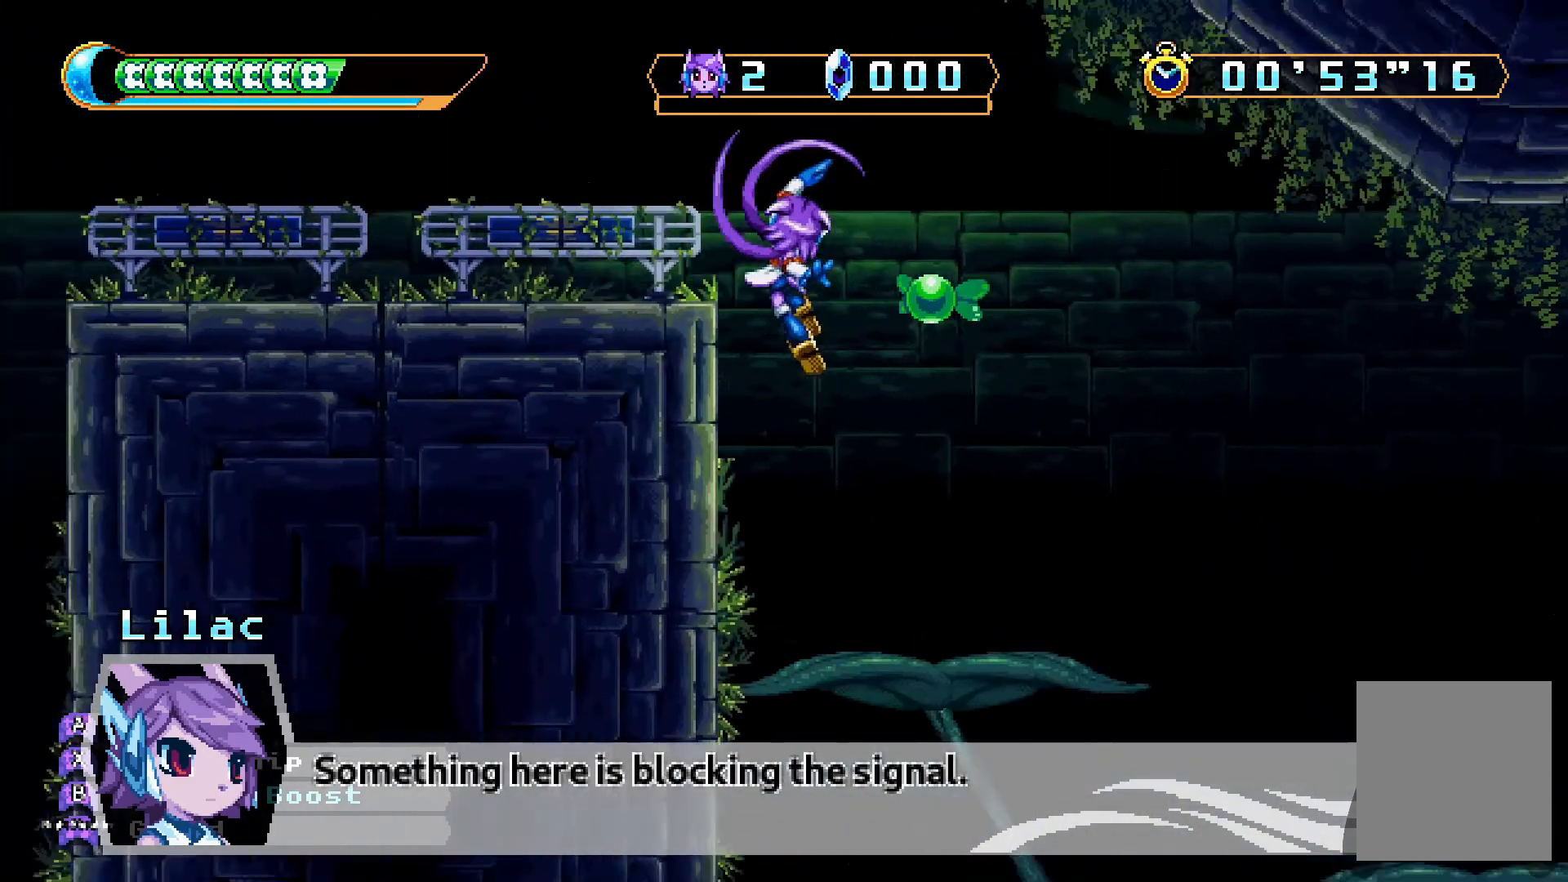
{"dt_ms": 500, "buttons": ["A", "DPAD_LEFT"], "left_stick": "center", "right_stick": "center"}
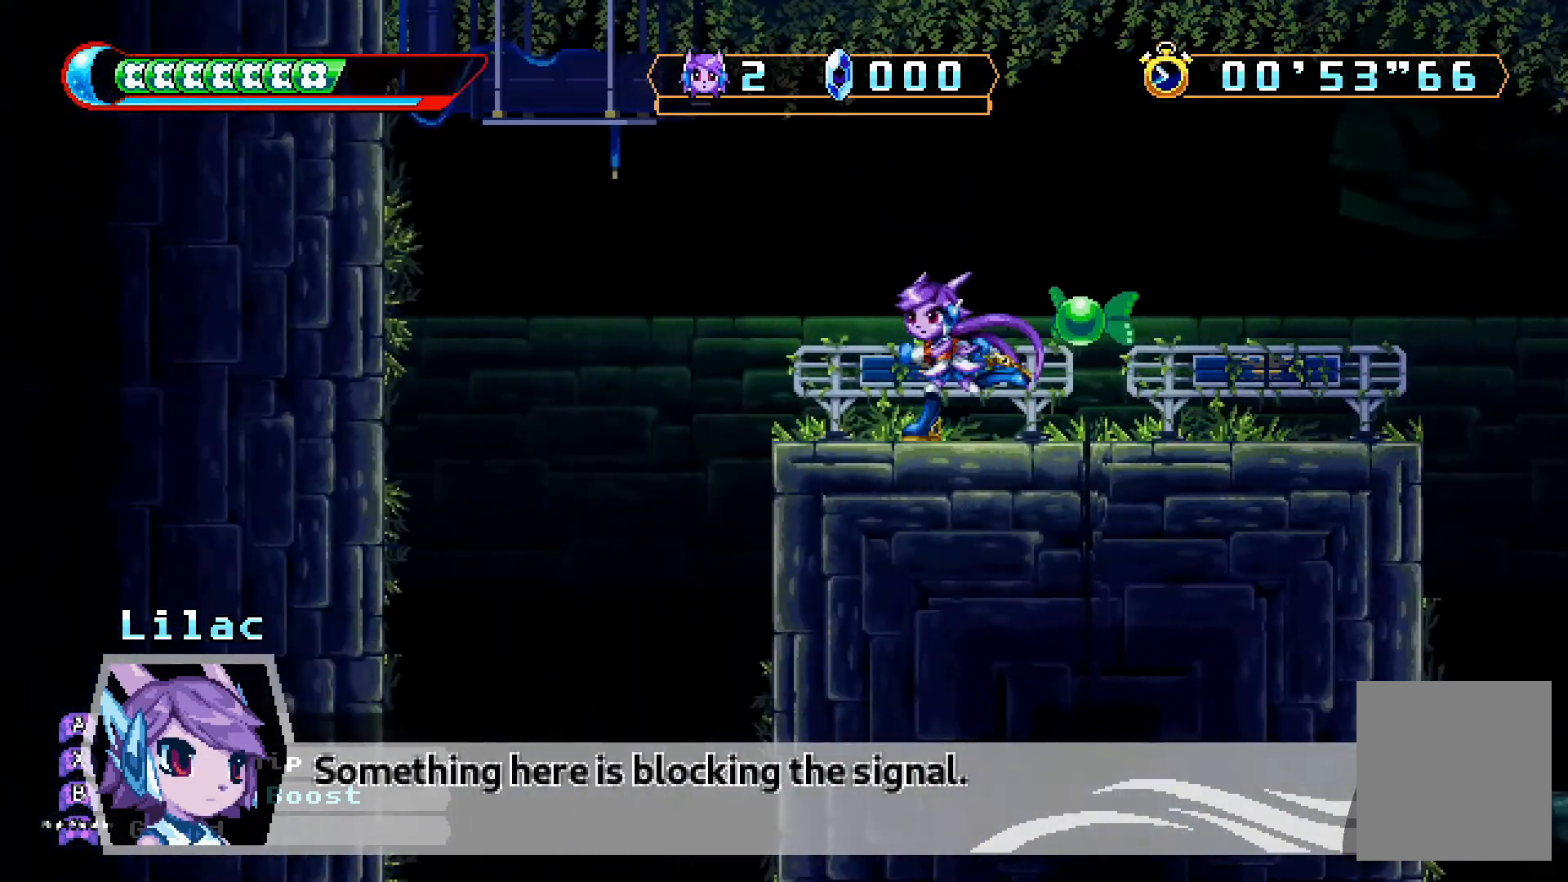
{"dt_ms": 500, "buttons": ["DPAD_DOWN", "DPAD_RIGHT"], "left_stick": "center", "right_stick": "center", "events": [[133, "A", "up"], [133, "DPAD_DOWN", "down"], [133, "DPAD_LEFT", "up"], [133, "X", "down"], [267, "X", "up"], [467, "DPAD_RIGHT", "down"]]}
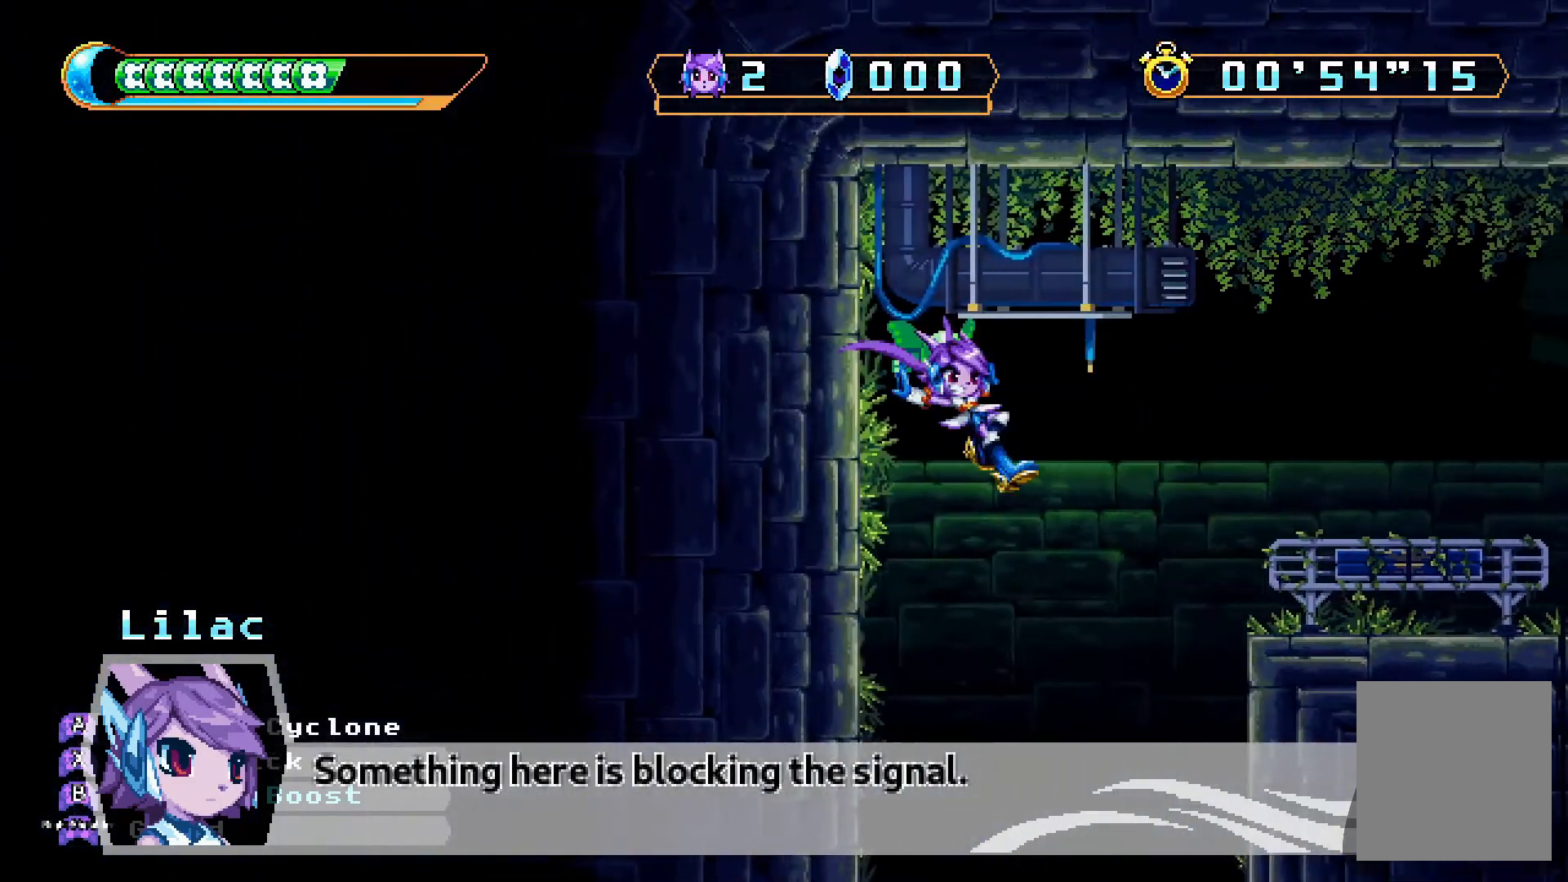
{"dt_ms": 1000, "buttons": [], "left_stick": "center", "right_stick": "center"}
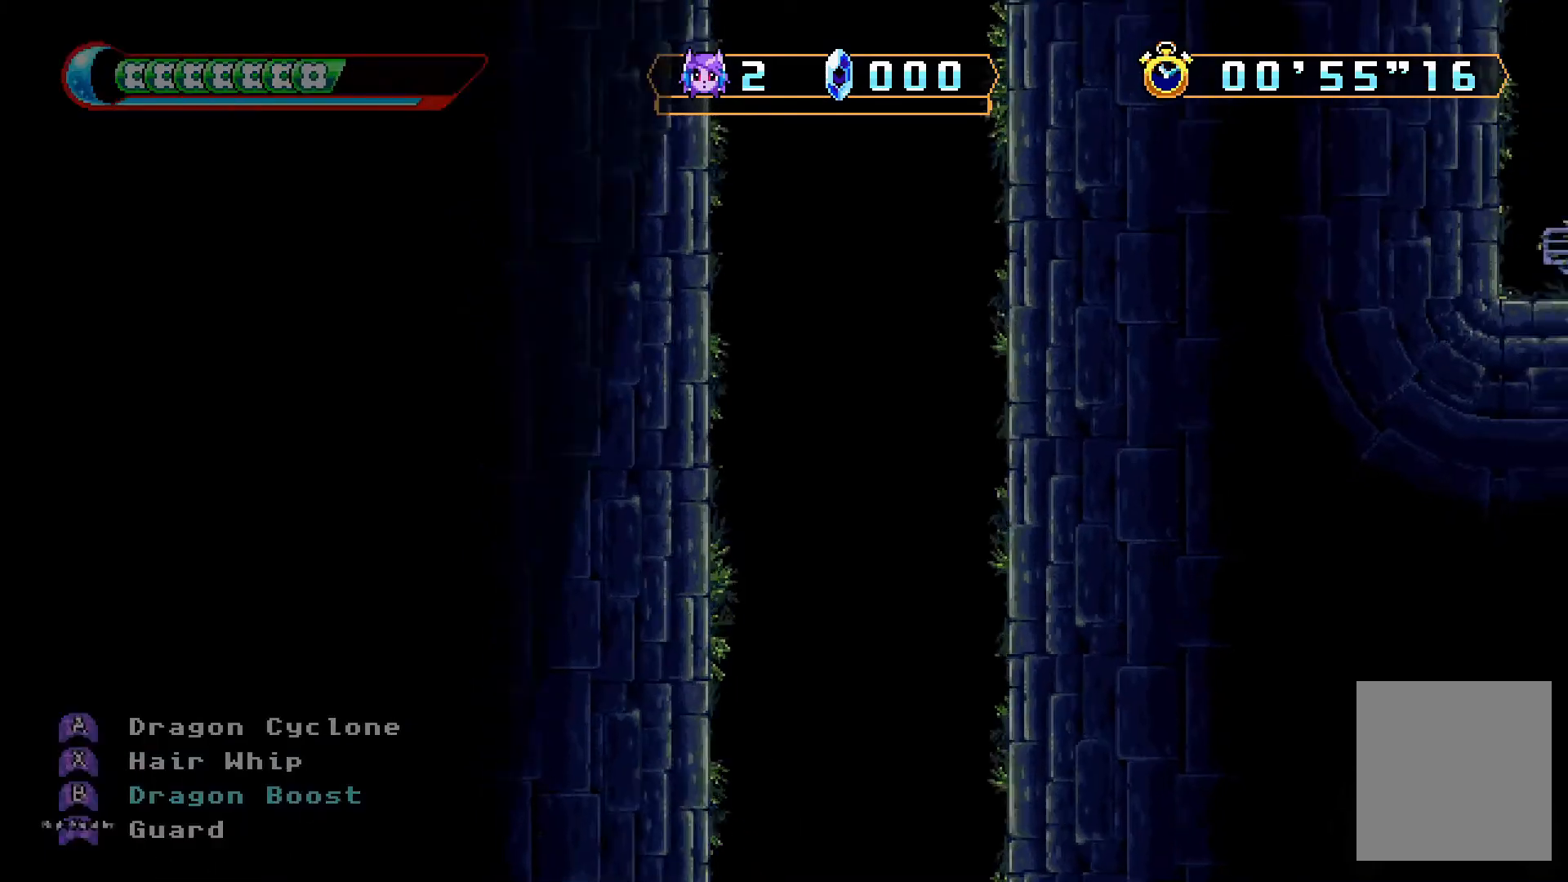
{"dt_ms": 500, "buttons": [], "left_stick": "center", "right_stick": "center", "events": []}
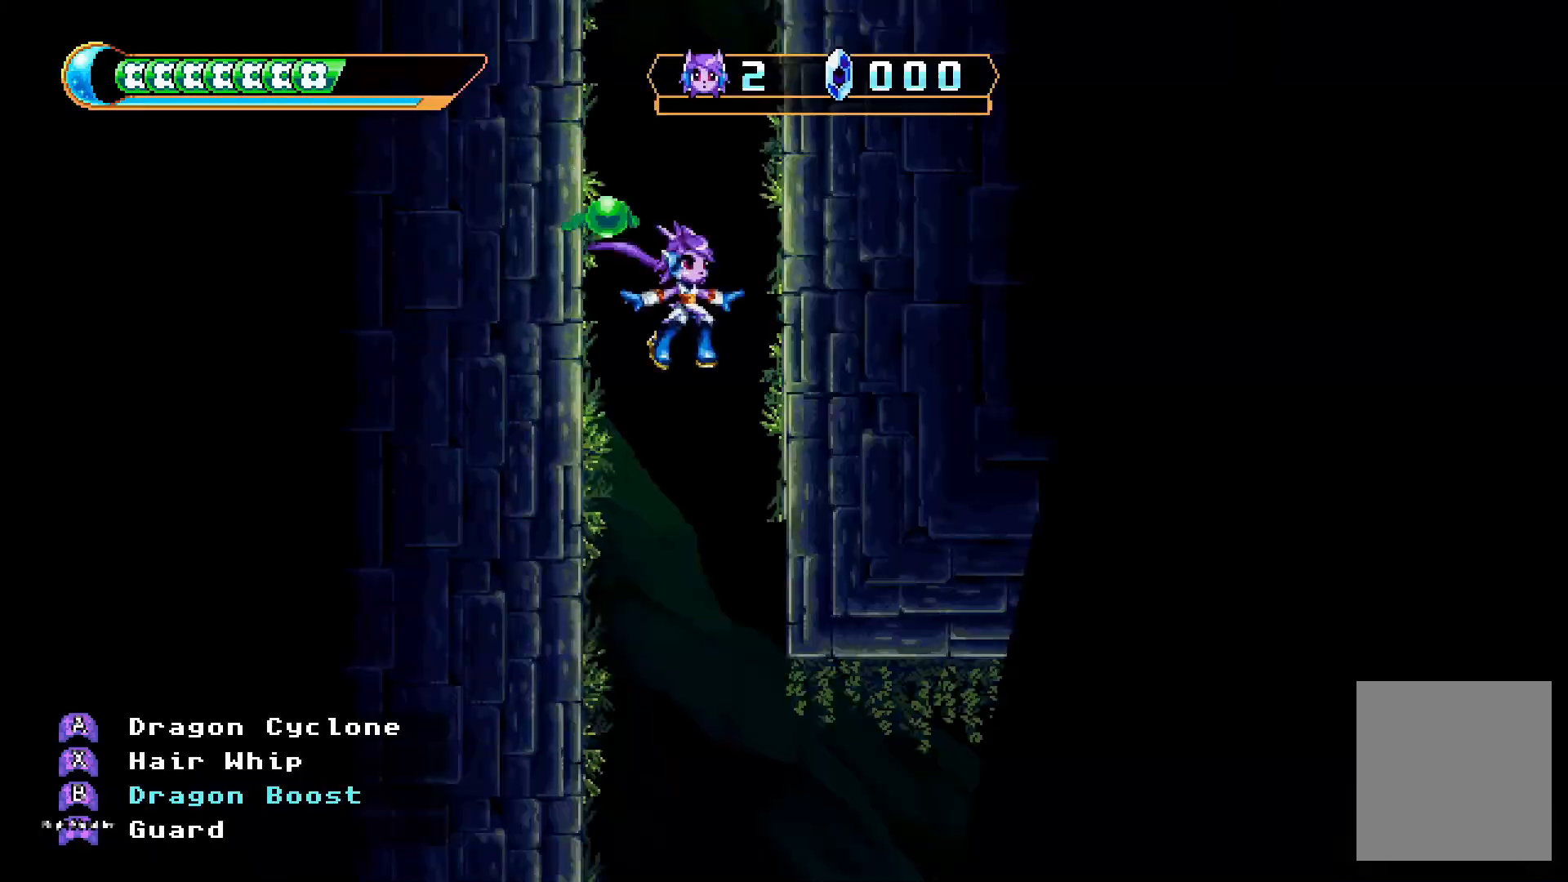
{"dt_ms": 1000, "buttons": ["DPAD_RIGHT"], "left_stick": "center", "right_stick": "center"}
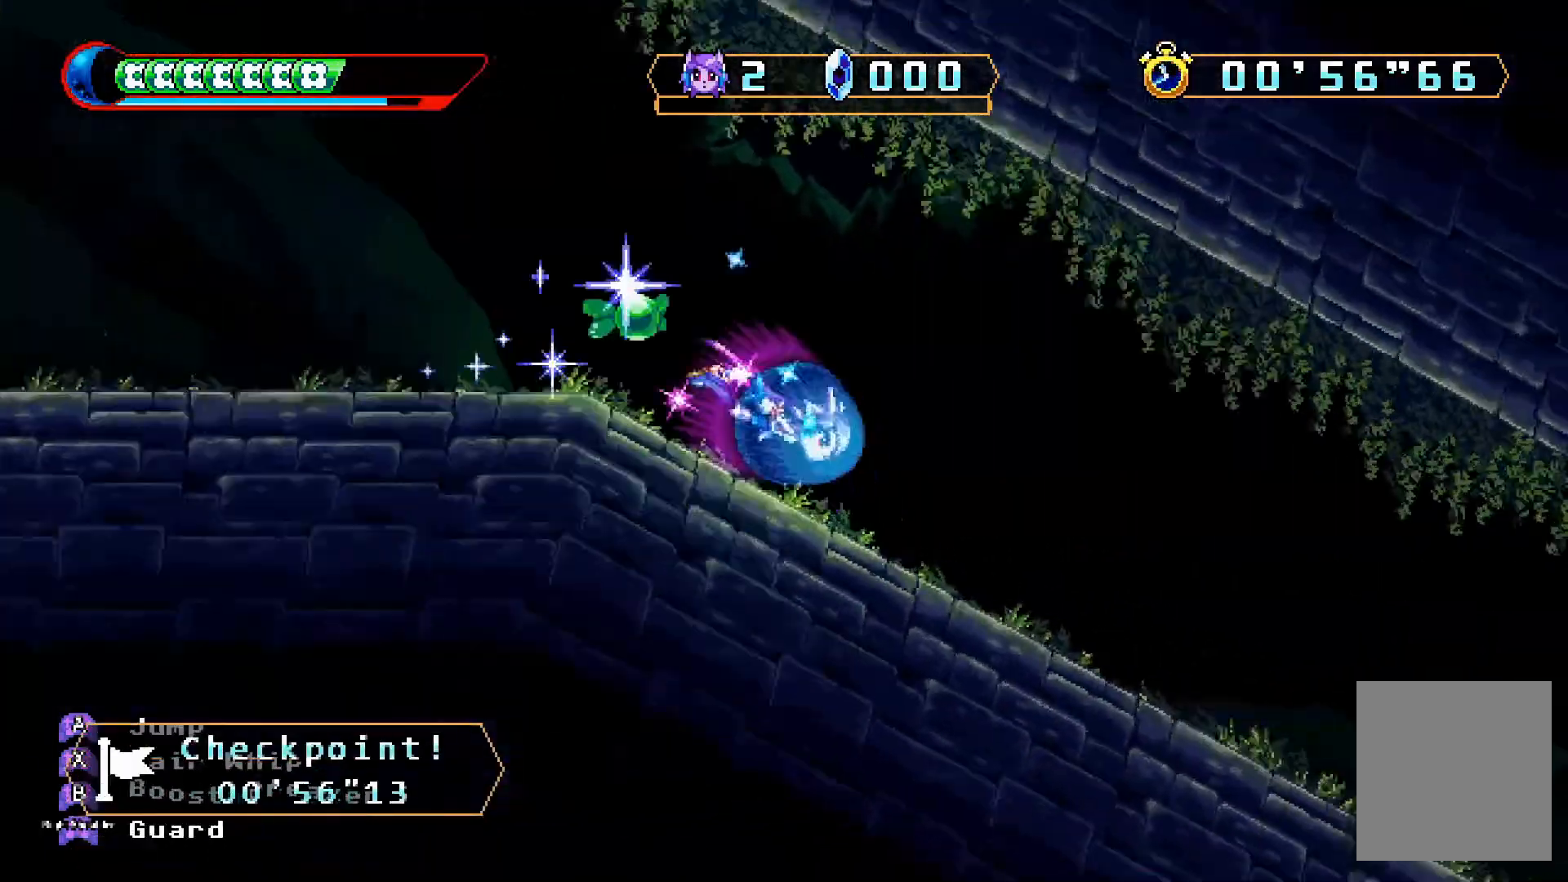
{"dt_ms": 500, "buttons": ["DPAD_RIGHT"], "left_stick": "center", "right_stick": "center", "events": [[67, "B", "down"], [233, "B", "up"], [367, "B", "down"], [433, "B", "up"]]}
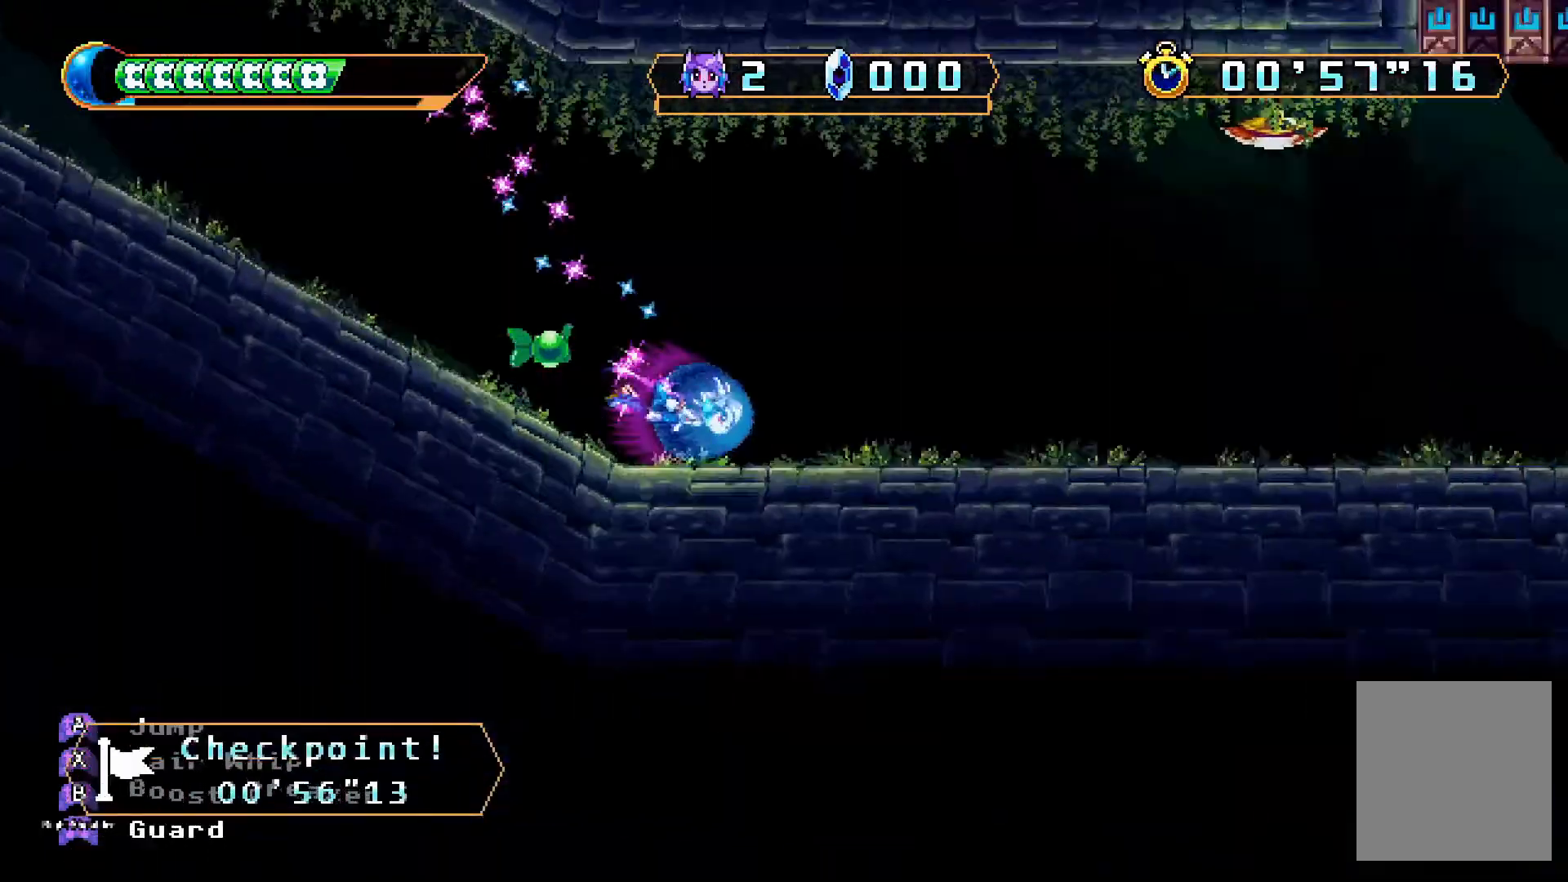
{"dt_ms": 500, "buttons": ["DPAD_RIGHT"], "left_stick": "center", "right_stick": "center", "events": []}
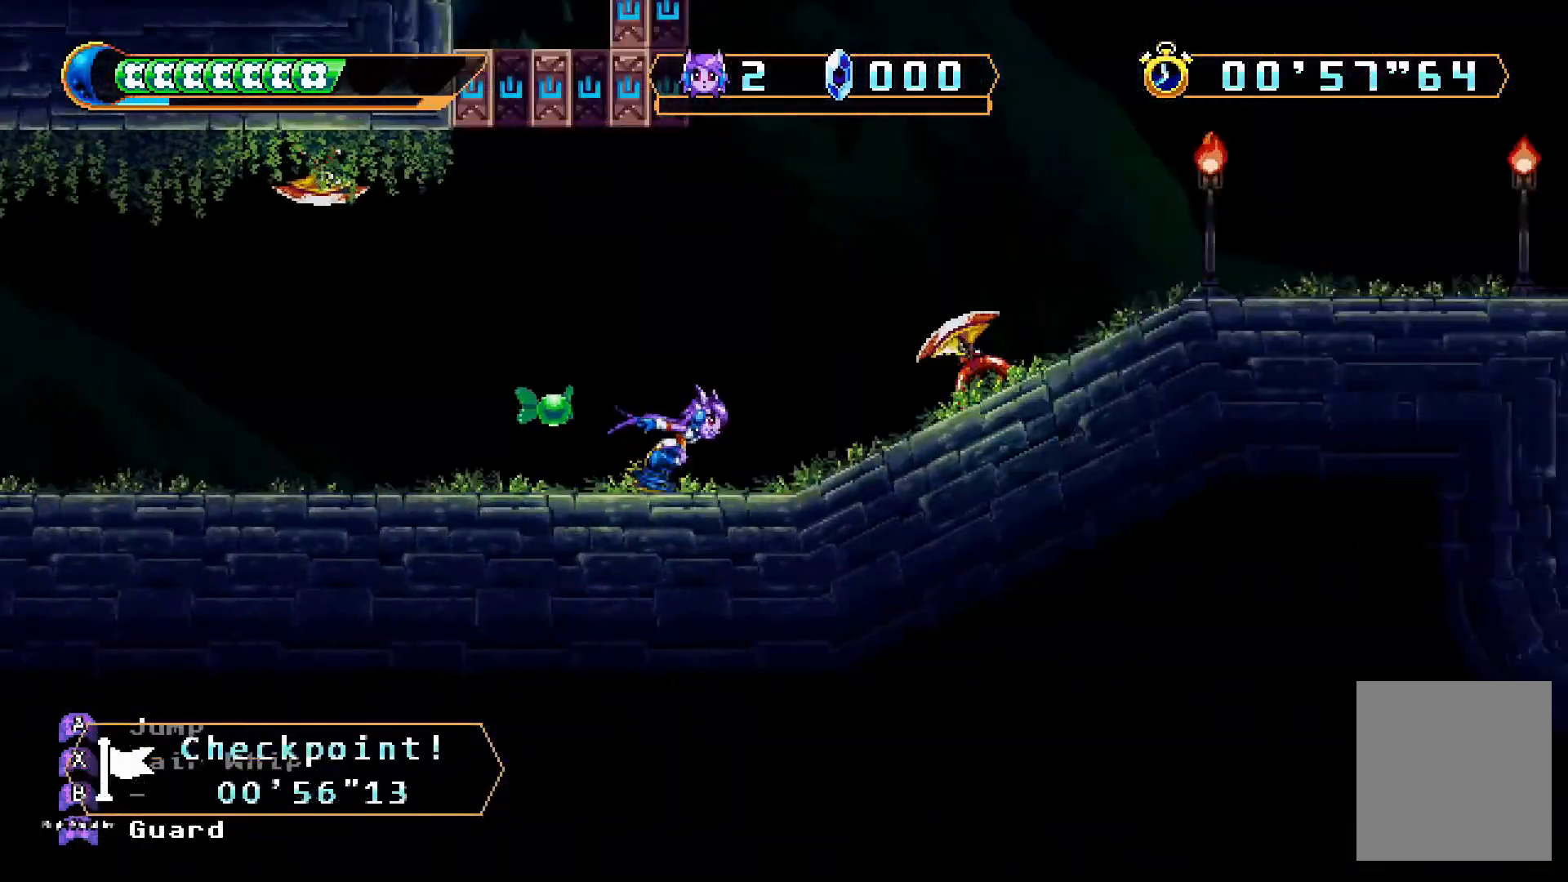
{"dt_ms": 500, "buttons": ["A", "DPAD_RIGHT"], "left_stick": "center", "right_stick": "center"}
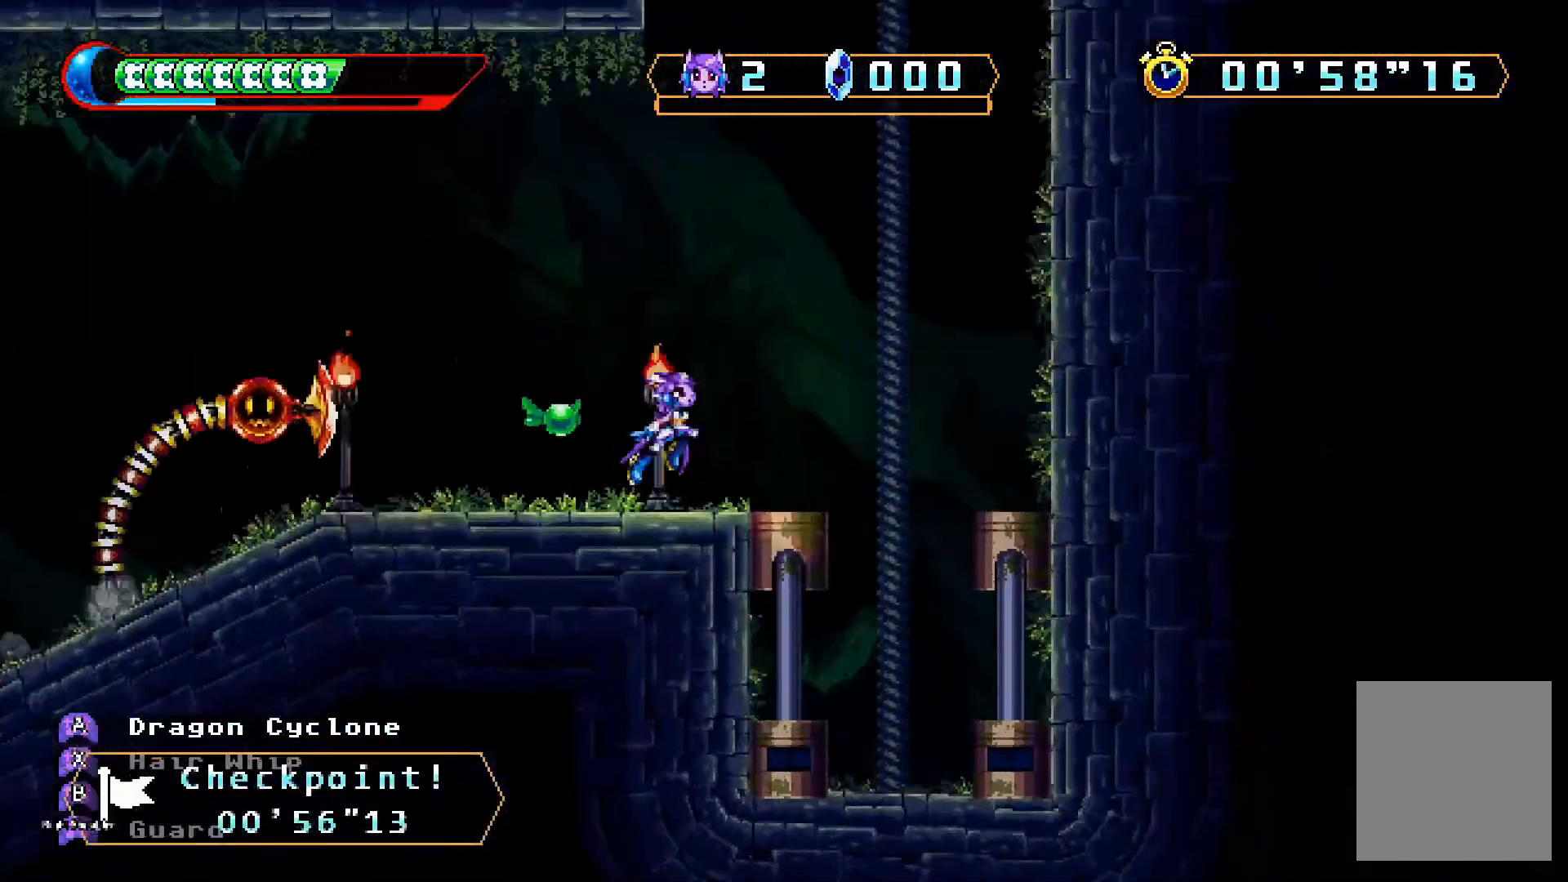
{"dt_ms": 500, "buttons": [], "left_stick": "center", "right_stick": "center", "events": [[167, "DPAD_RIGHT", "up"], [333, "A", "up"]]}
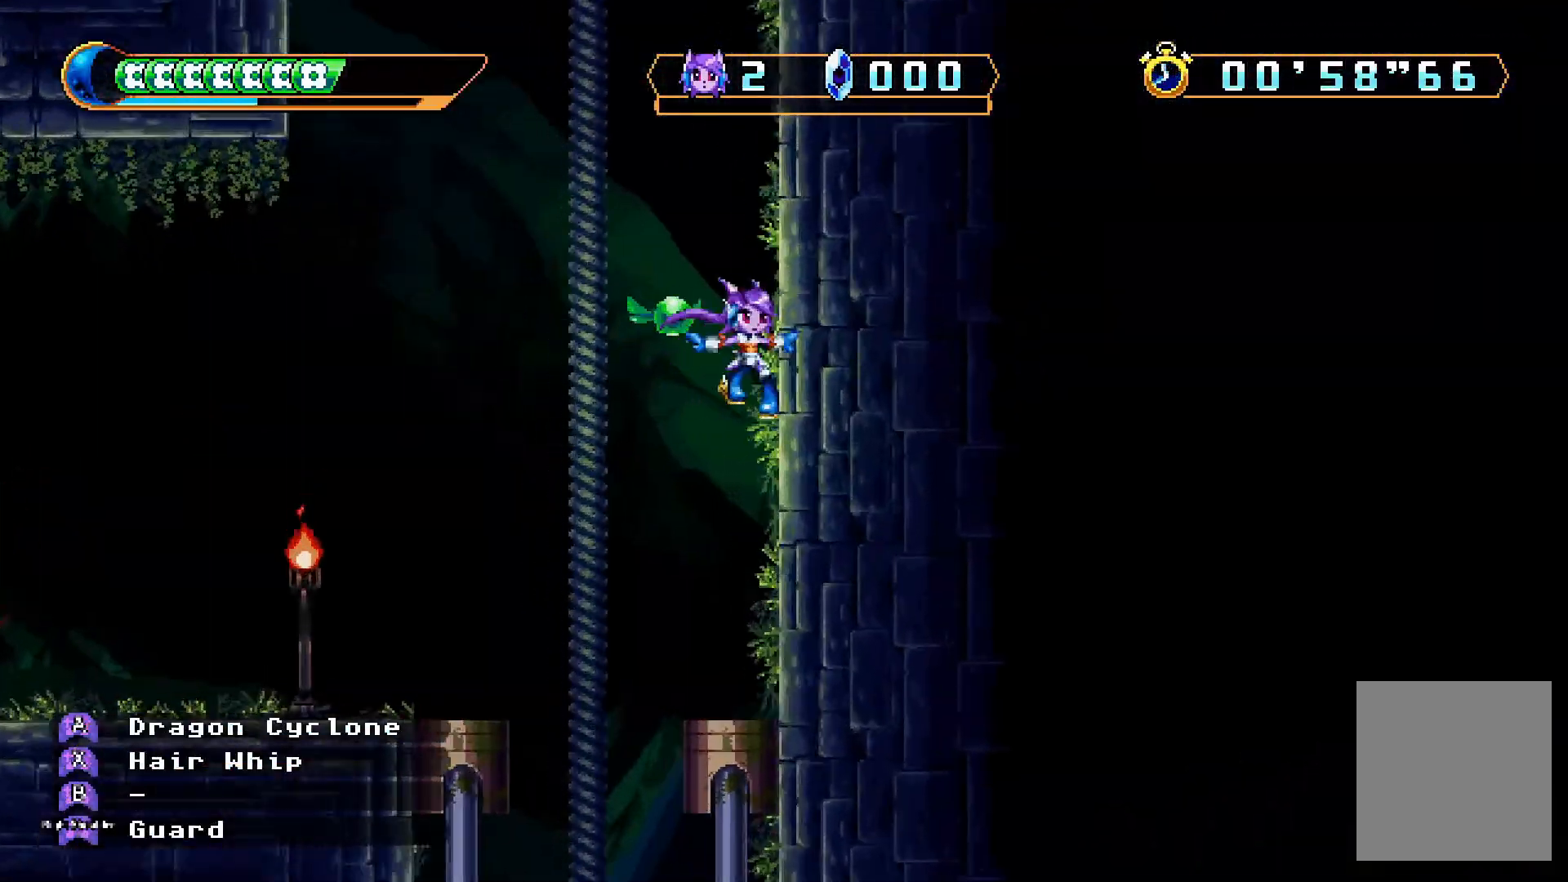
{"dt_ms": 500, "buttons": [], "left_stick": "center", "right_stick": "center", "events": []}
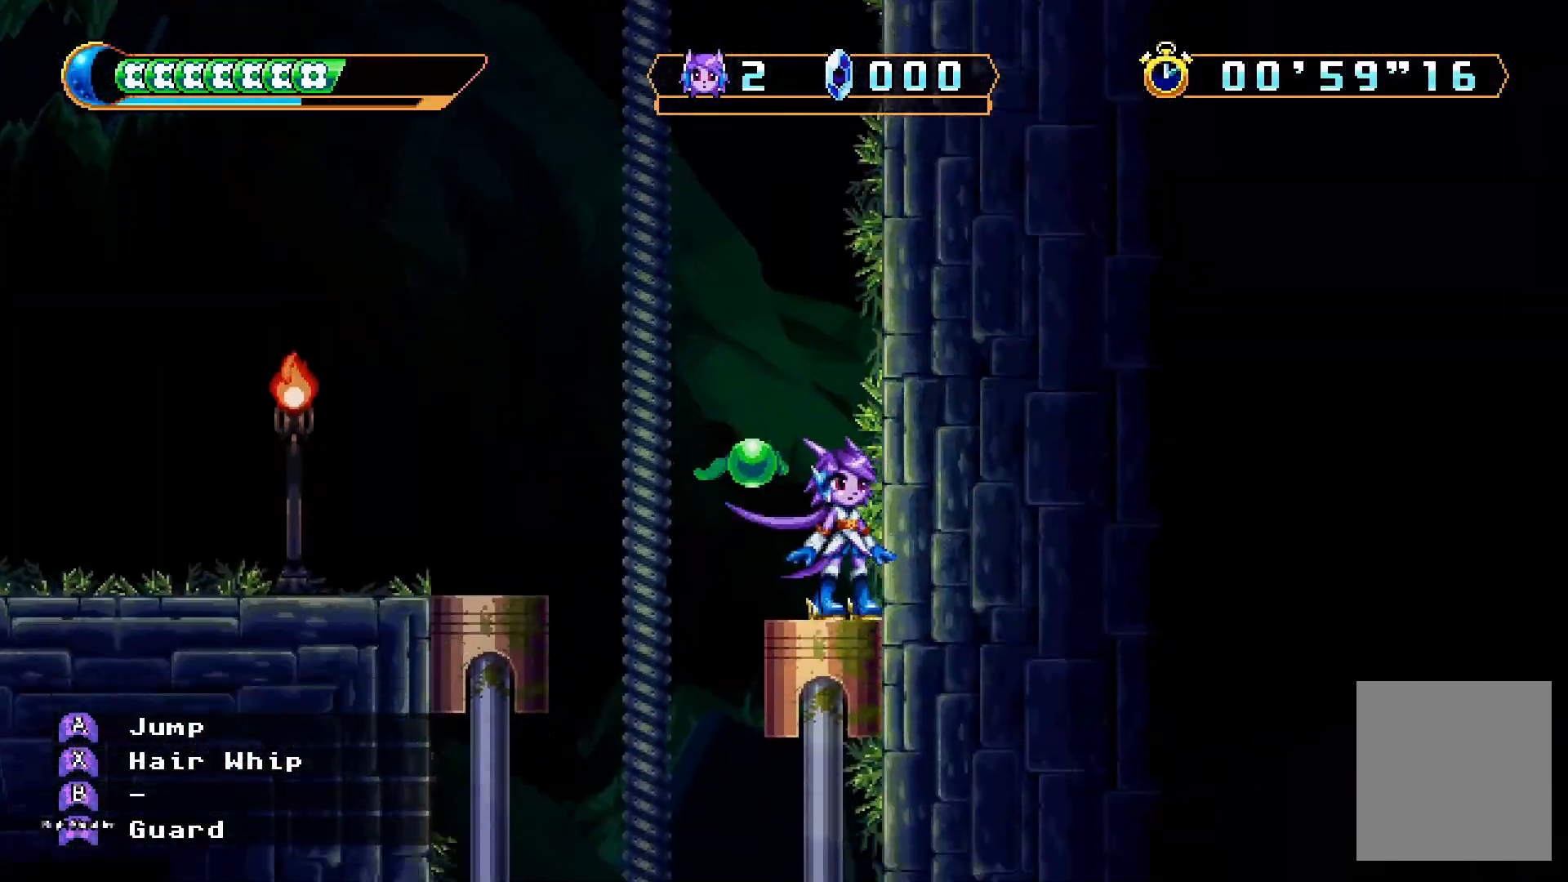
{"dt_ms": 500, "buttons": [], "left_stick": "center", "right_stick": "center", "events": []}
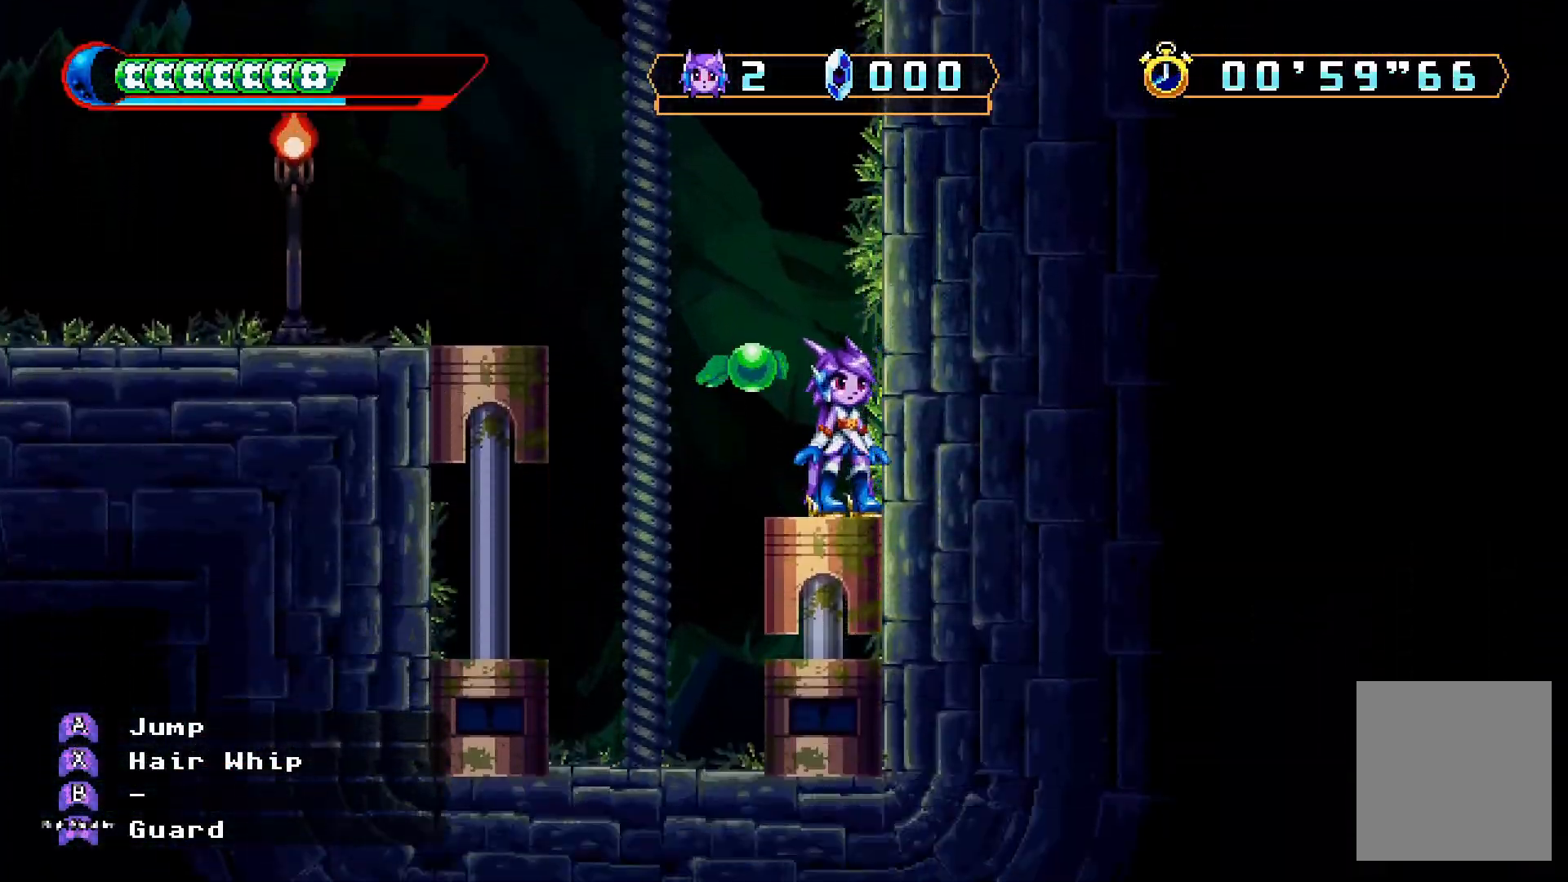
{"dt_ms": 500, "buttons": [], "left_stick": "center", "right_stick": "center", "events": []}
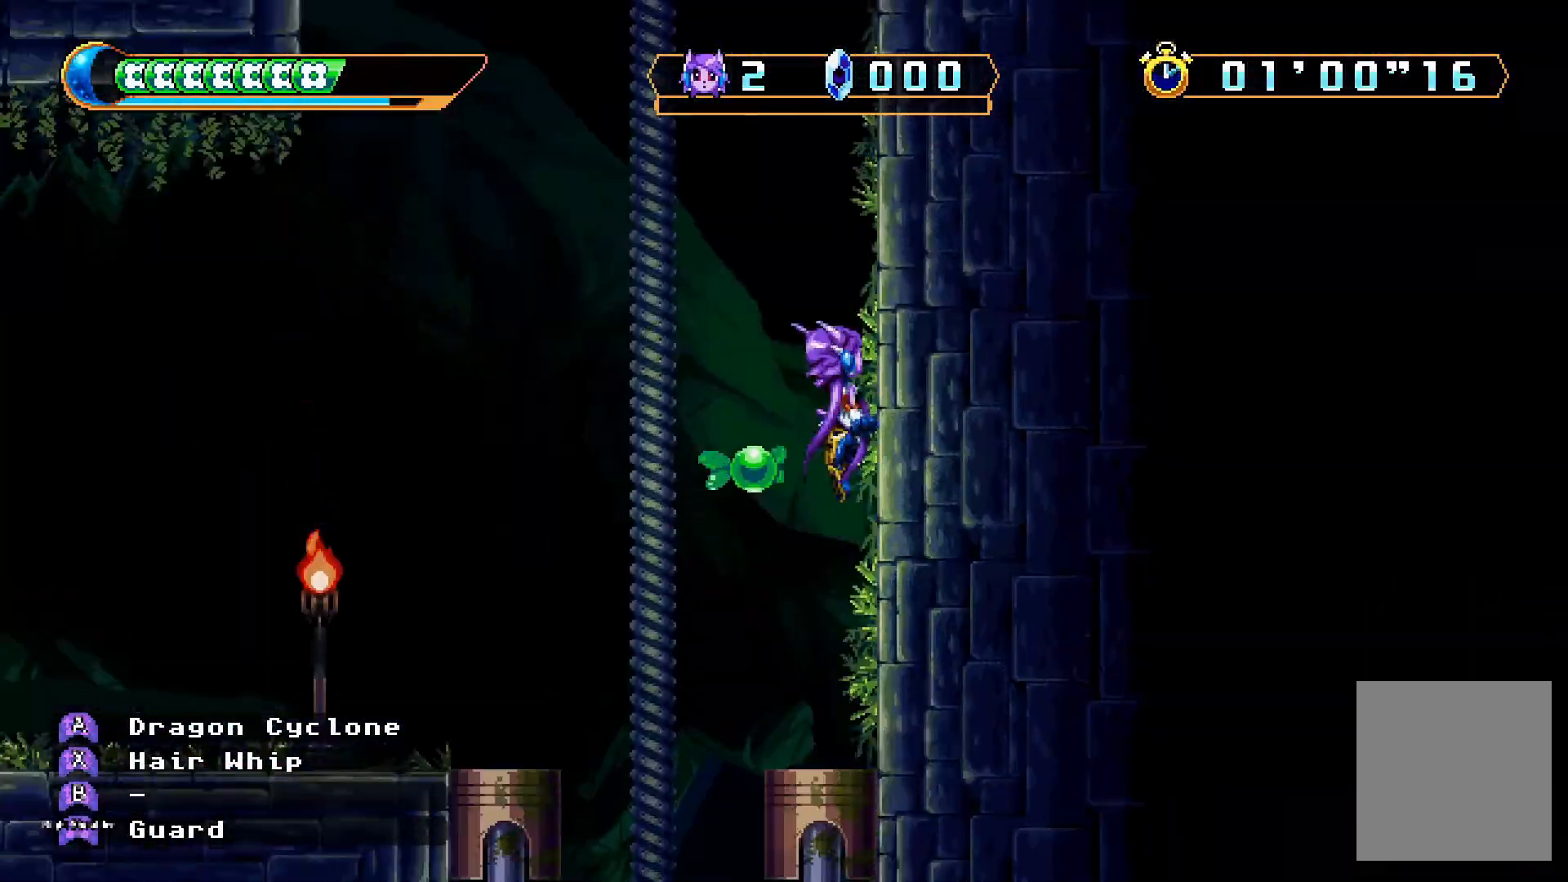
{"dt_ms": 500, "buttons": [], "left_stick": "center", "right_stick": "center", "events": [[167, "DPAD_LEFT", "down"], [300, "DPAD_LEFT", "up"]]}